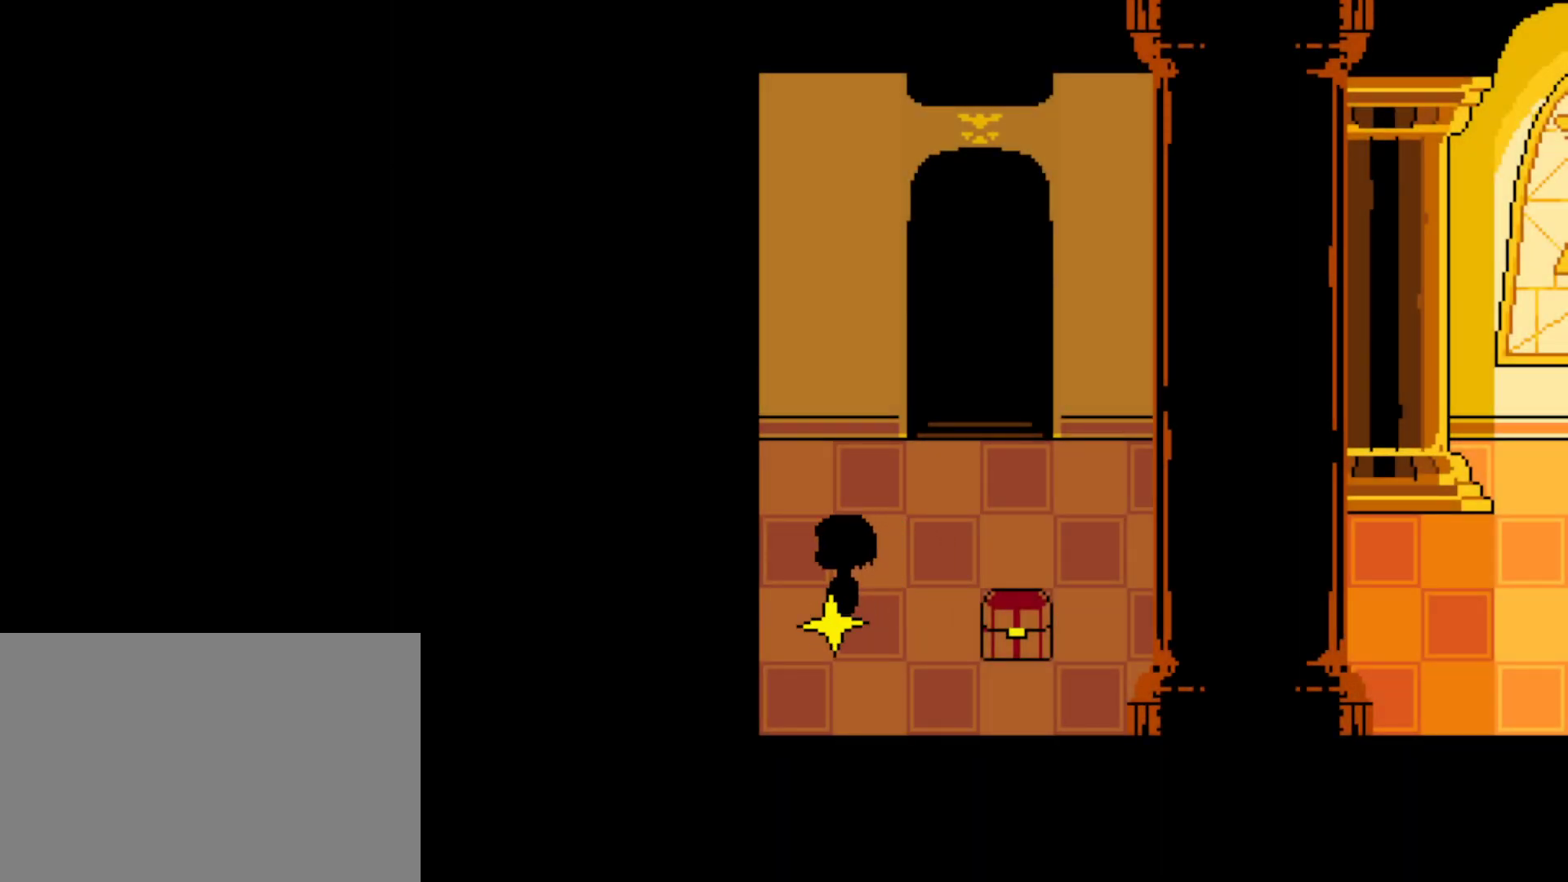
Gameplay with keyboard; each line is a JSON object with the keys held at the frame after it. "events" lists presses ("down") and releases ("up") of "c", "ctrl", "down", "left", "return", "right", "shift", "up", "x" and "z" between this image and that frame as [ms after this image, input, new state], when the widget could be followed in between. No other keys are recorded. Mouse input is not recorded.
{"keys": [], "events": [[150, "left", "up"], [234, "down", "down"], [384, "z", "down"], [434, "down", "up"], [450, "z", "up"]]}
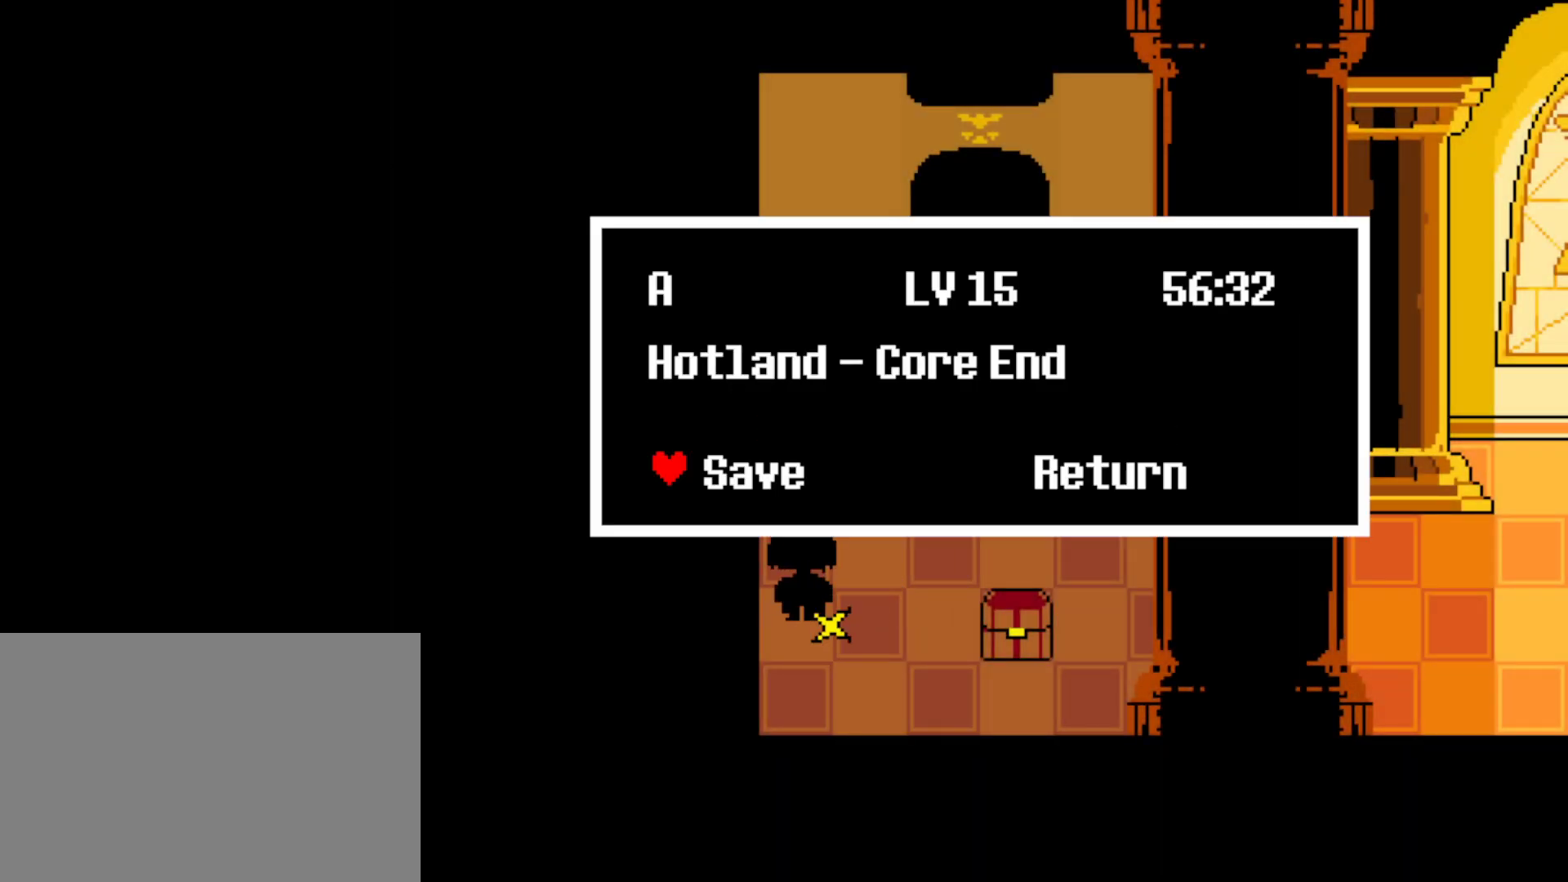
{"keys": ["right"], "events": [[34, "z", "down"], [100, "z", "up"], [167, "z", "down"], [234, "z", "up"], [317, "z", "down"], [384, "z", "up"], [417, "x", "down"], [500, "right", "down"], [500, "x", "up"]]}
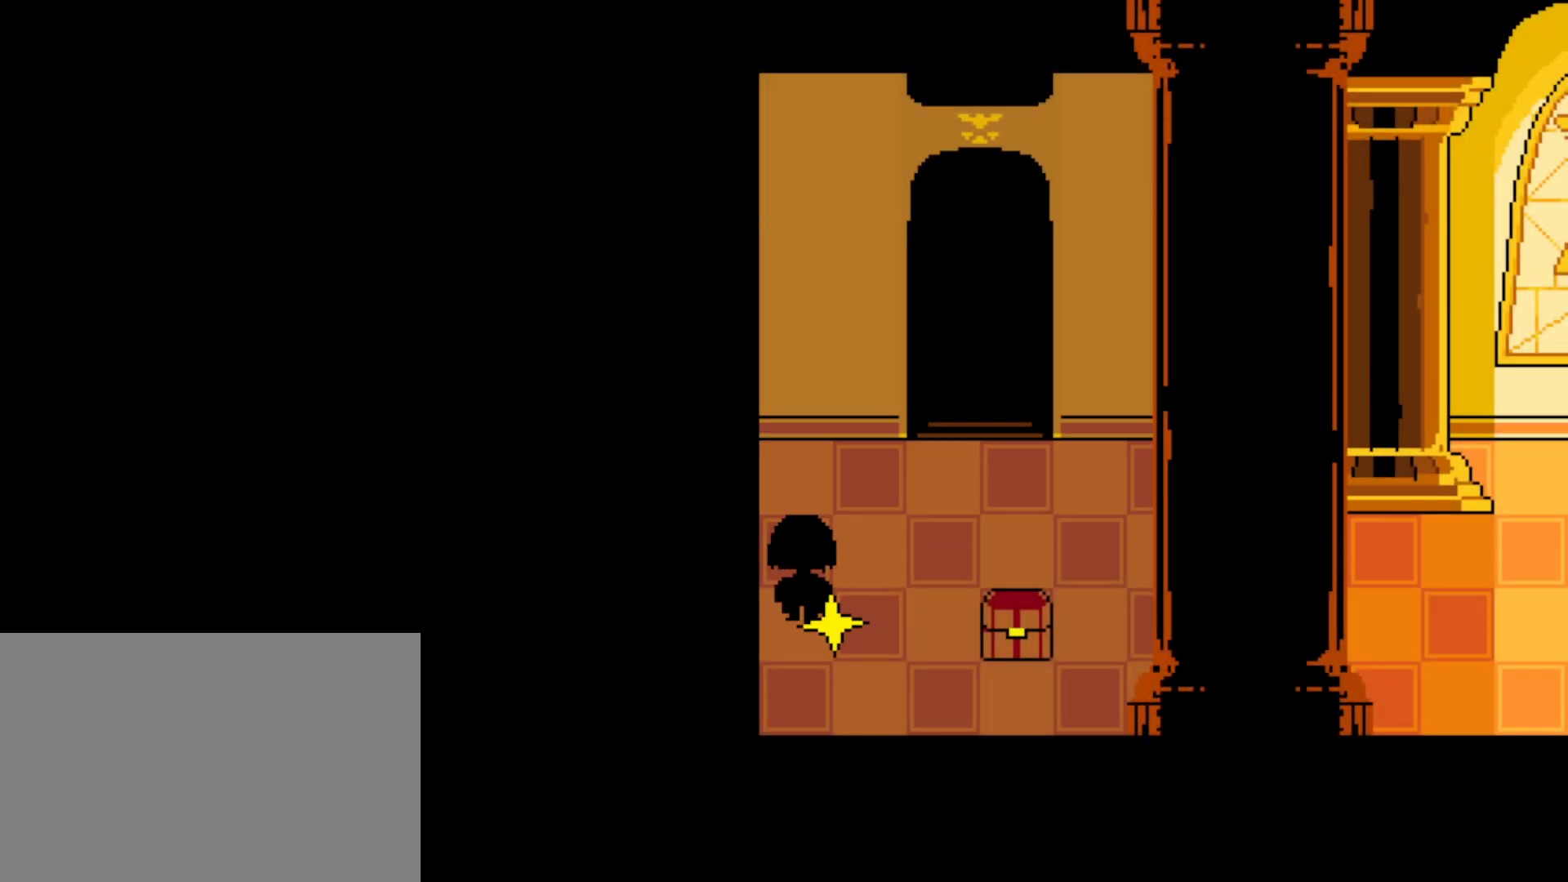
{"keys": ["right"], "events": [[250, "z", "down"], [300, "z", "up"]]}
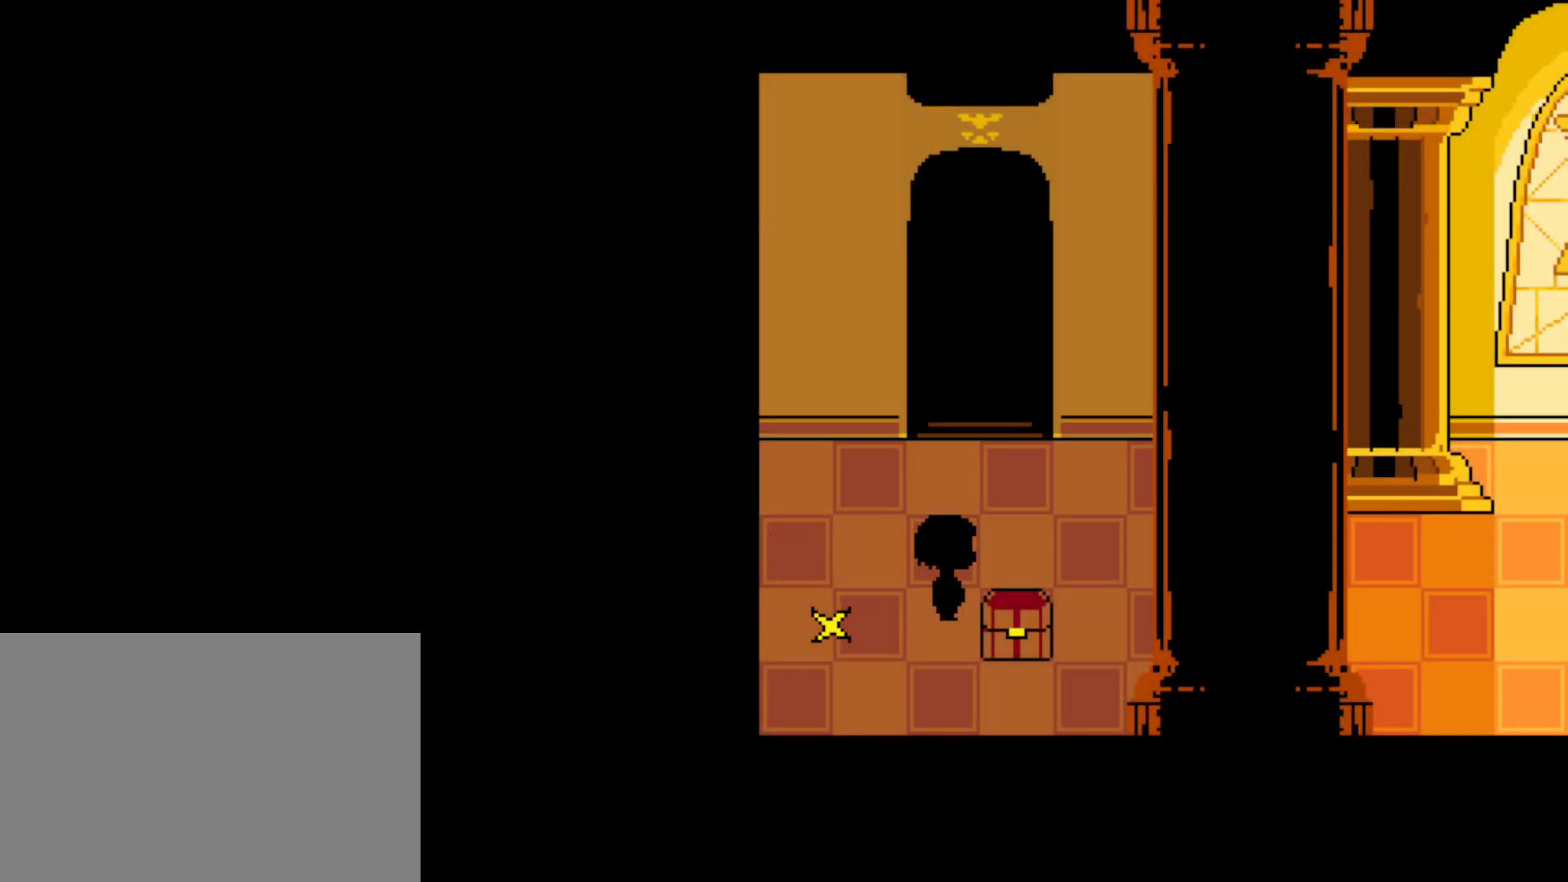
{"keys": ["left"], "events": [[217, "right", "up"], [234, "left", "down"]]}
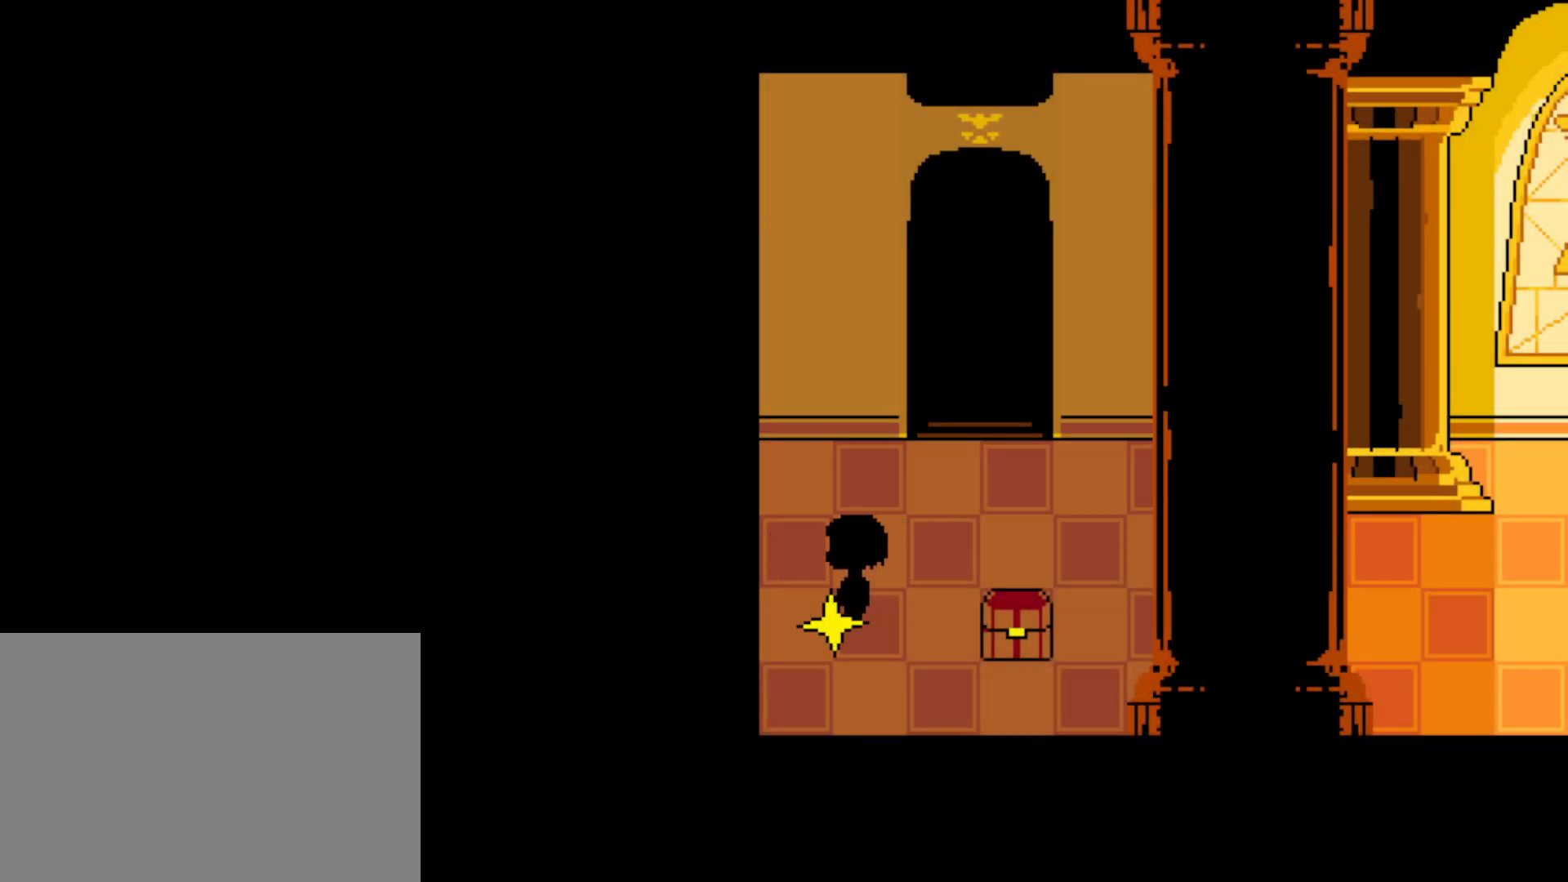
{"keys": [], "events": [[50, "down", "down"], [84, "left", "up"], [167, "z", "down"], [217, "down", "up"], [234, "z", "up"], [317, "z", "down"], [384, "z", "up"], [450, "z", "down"], [500, "z", "up"]]}
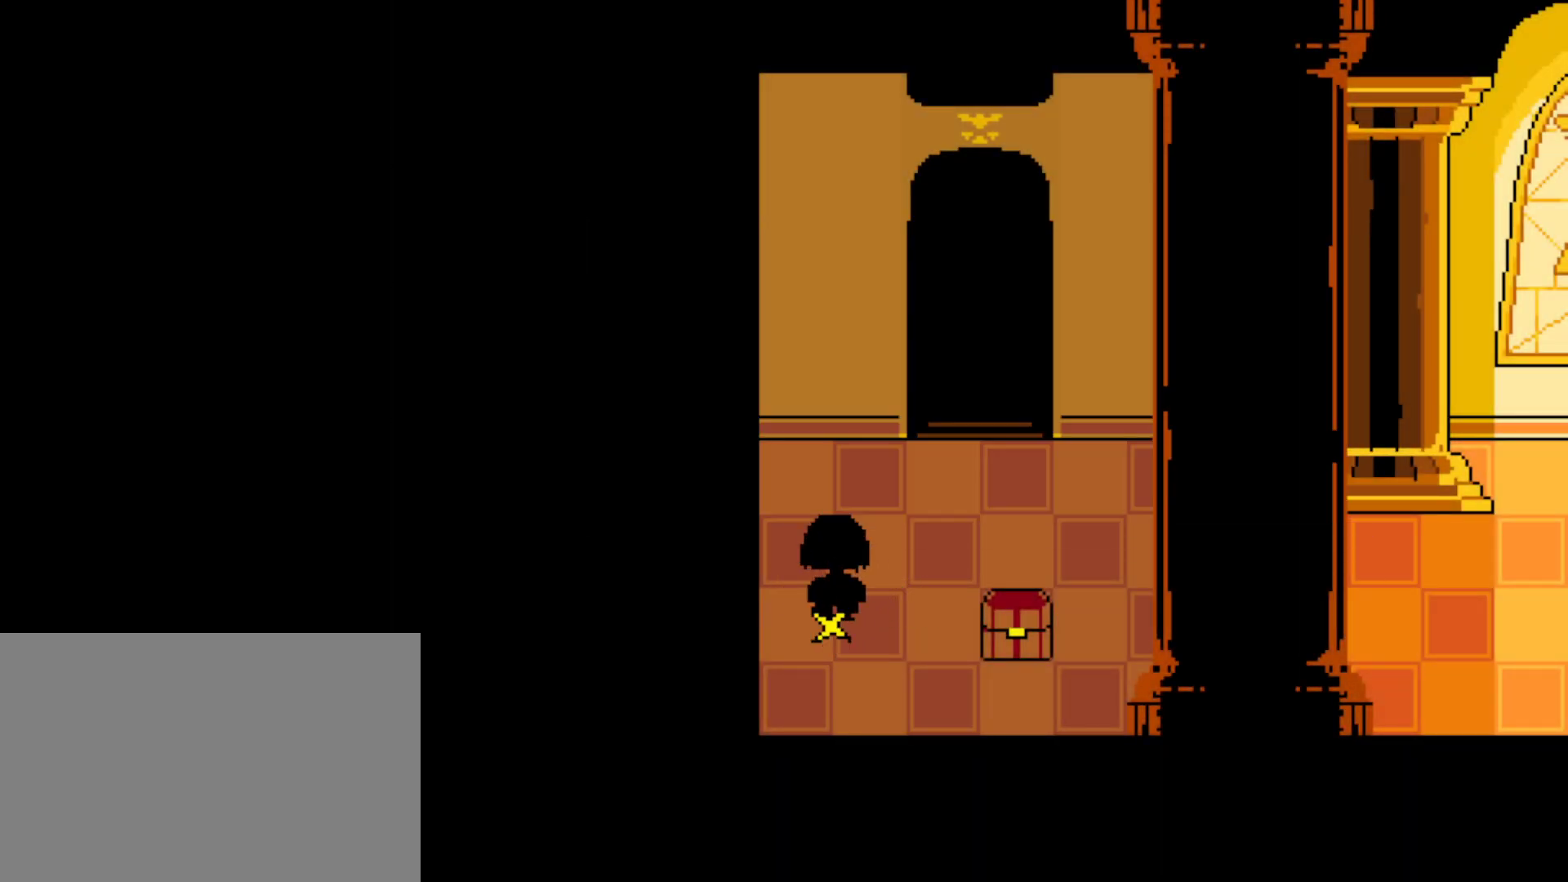
{"keys": ["right"], "events": [[50, "x", "down"], [134, "right", "down"], [150, "x", "up"]]}
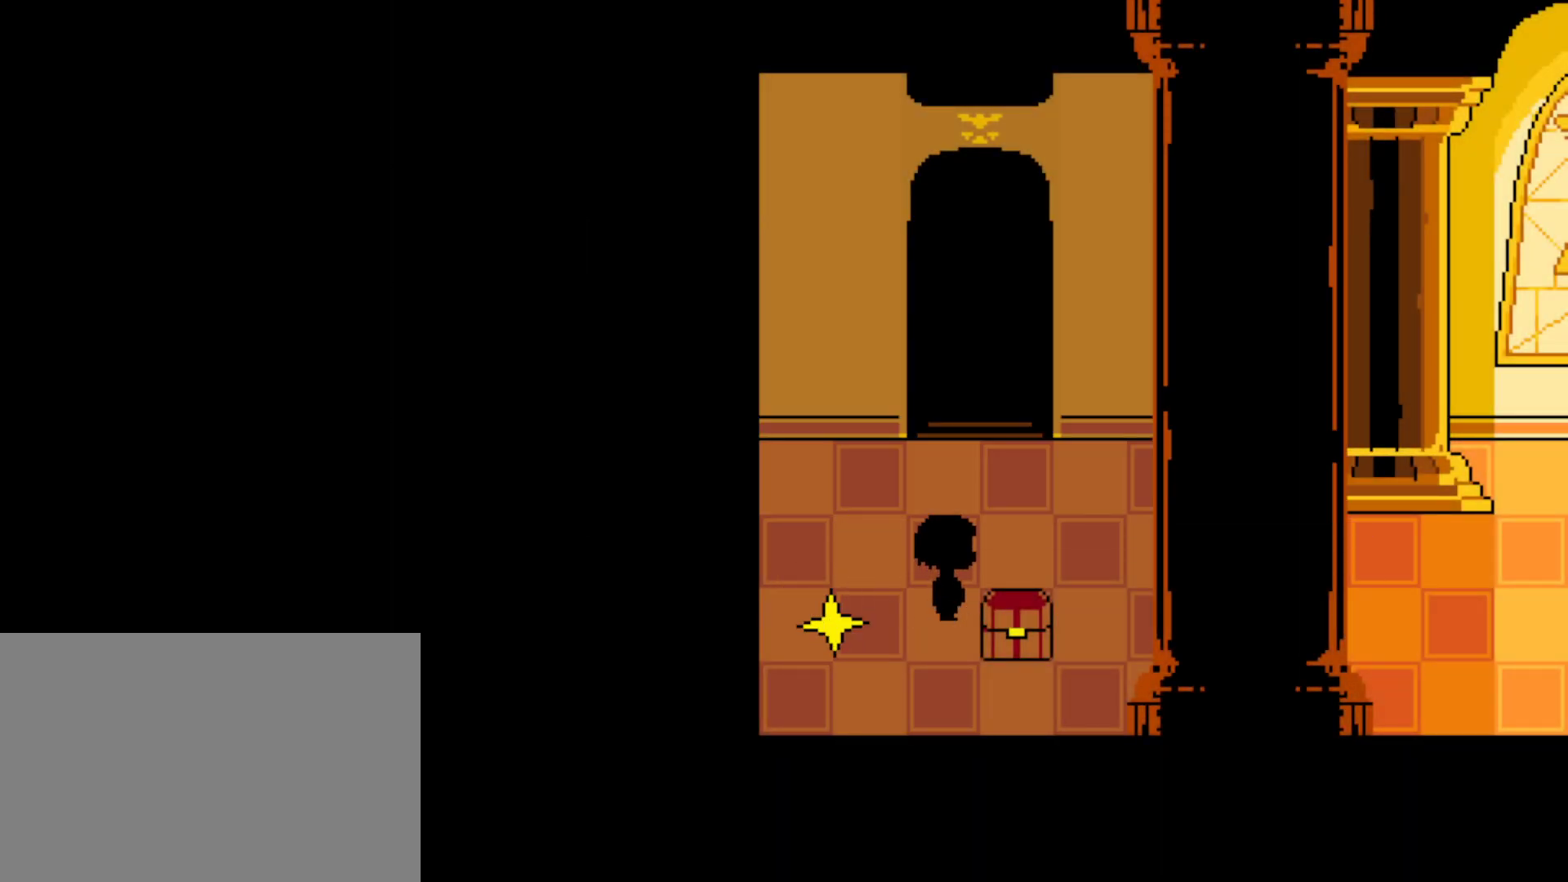
{"keys": ["down", "right"], "events": [[50, "up", "down"], [234, "up", "up"], [500, "down", "down"]]}
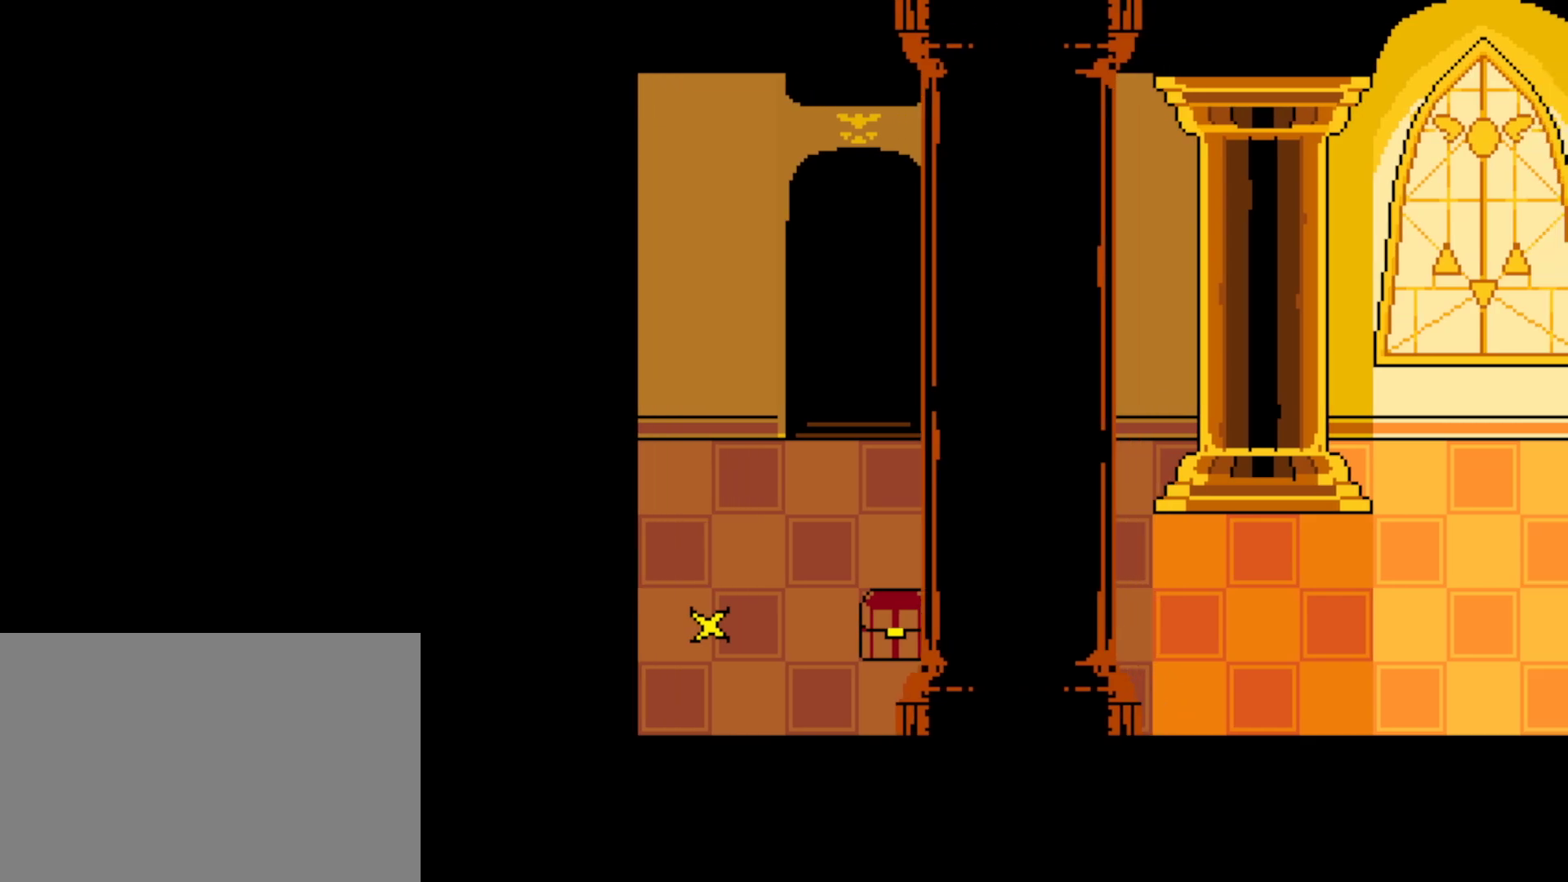
{"keys": ["right"], "events": [[67, "down", "up"]]}
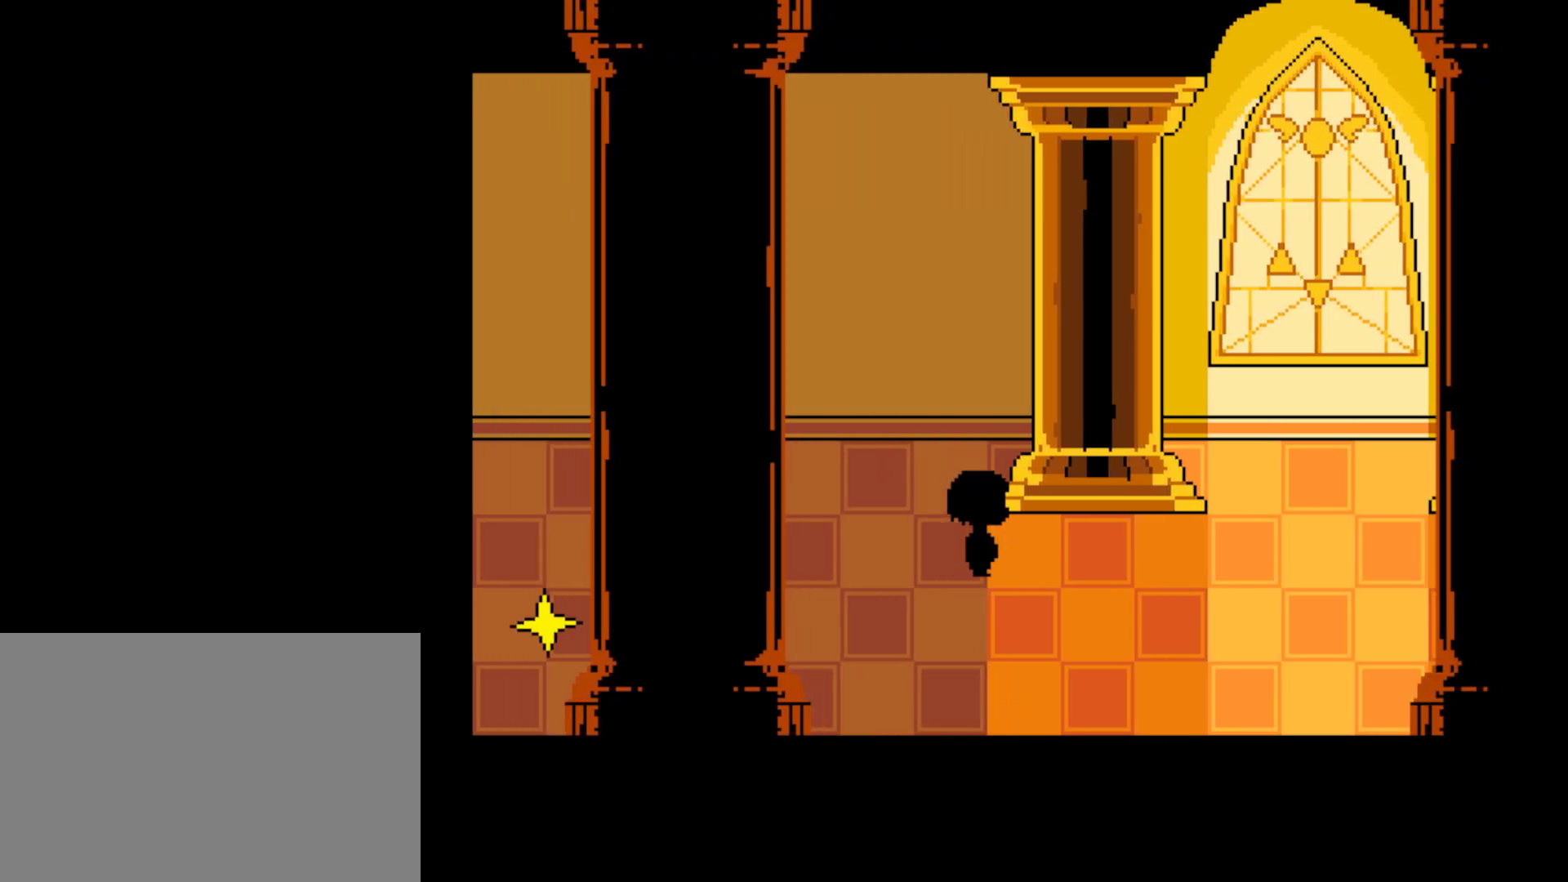
{"keys": ["right"], "events": []}
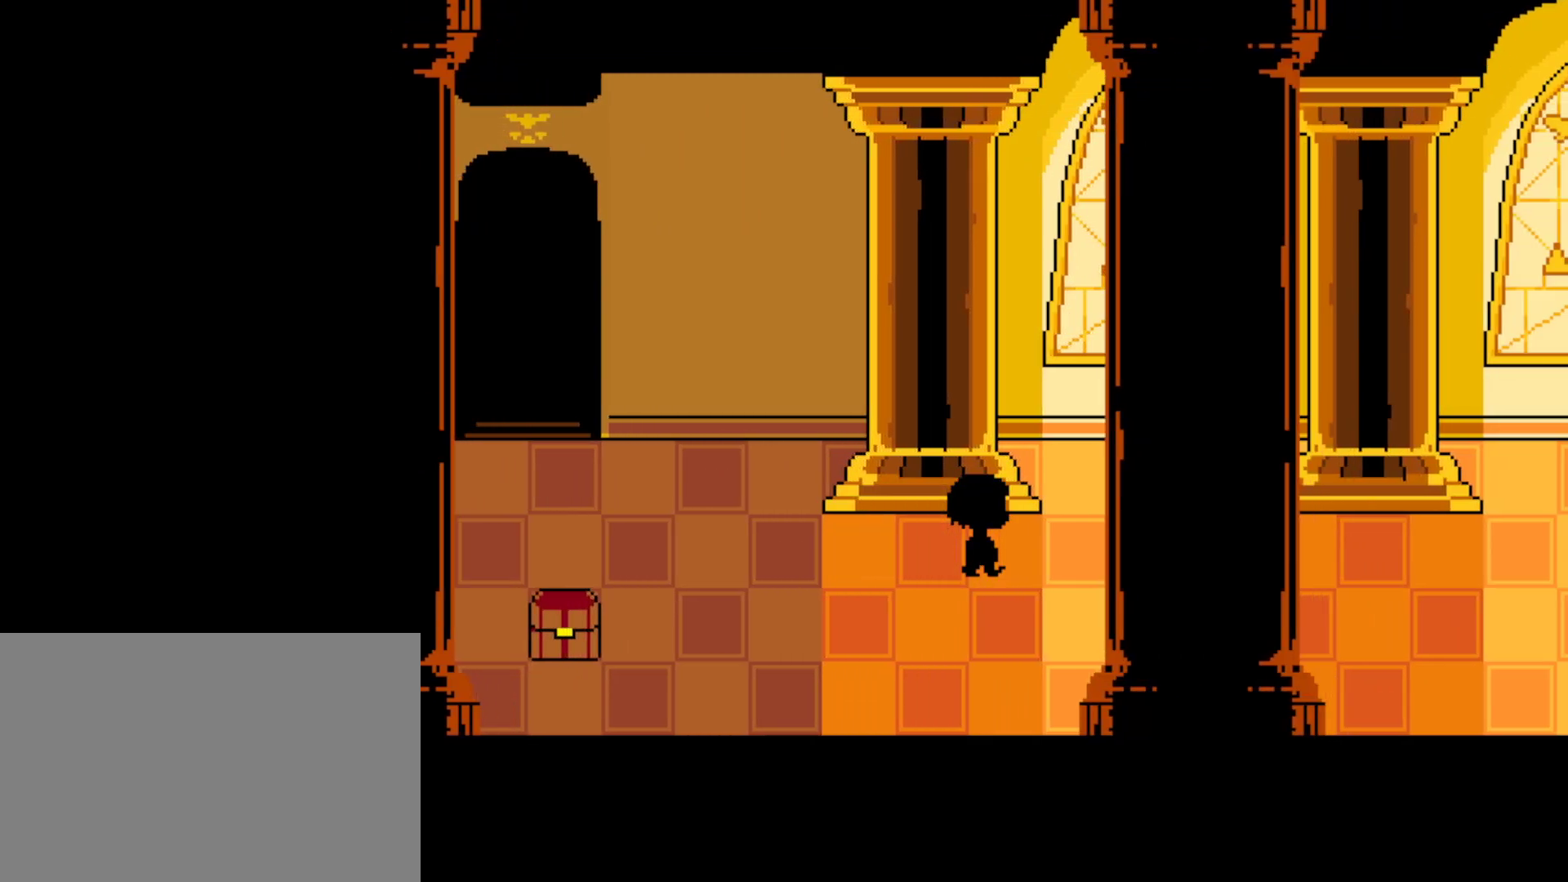
{"keys": ["right"], "events": []}
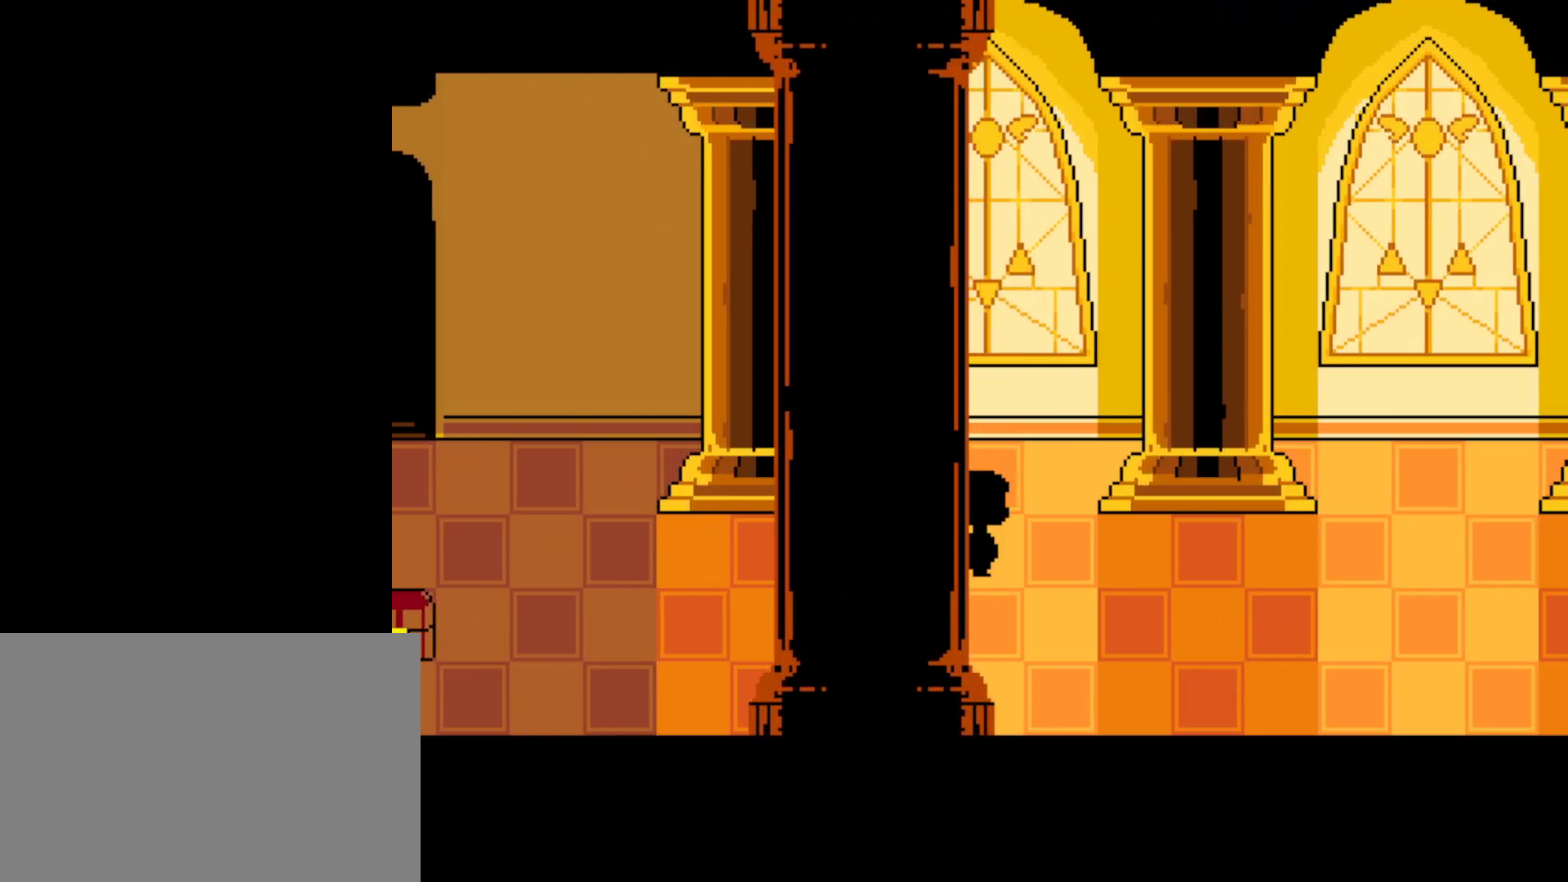
{"keys": ["right"], "events": [[34, "down", "down"], [100, "down", "up"]]}
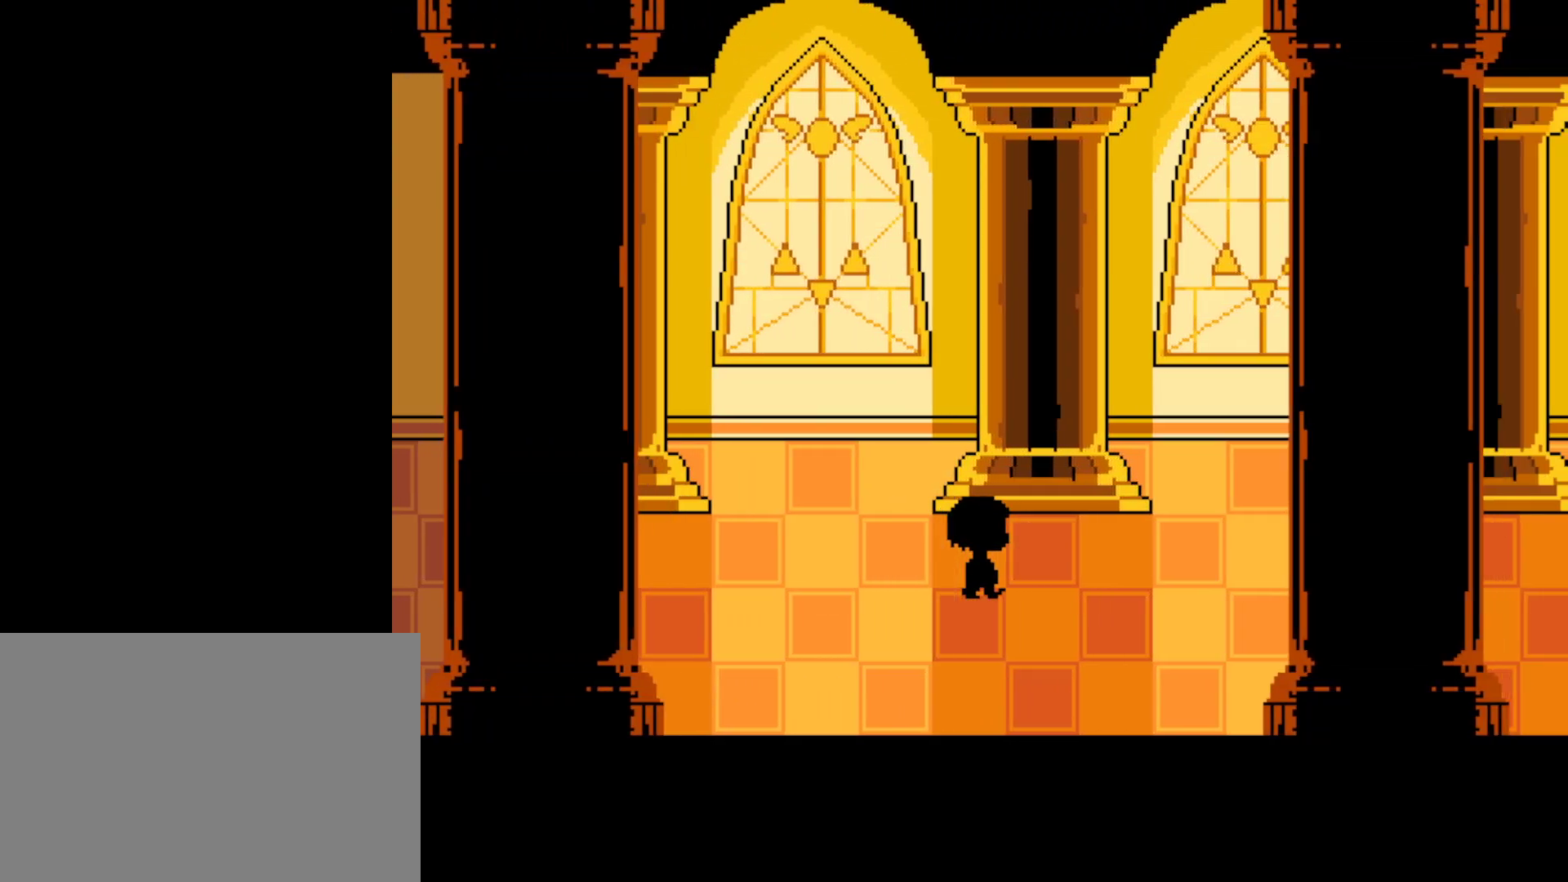
{"keys": ["right"], "events": []}
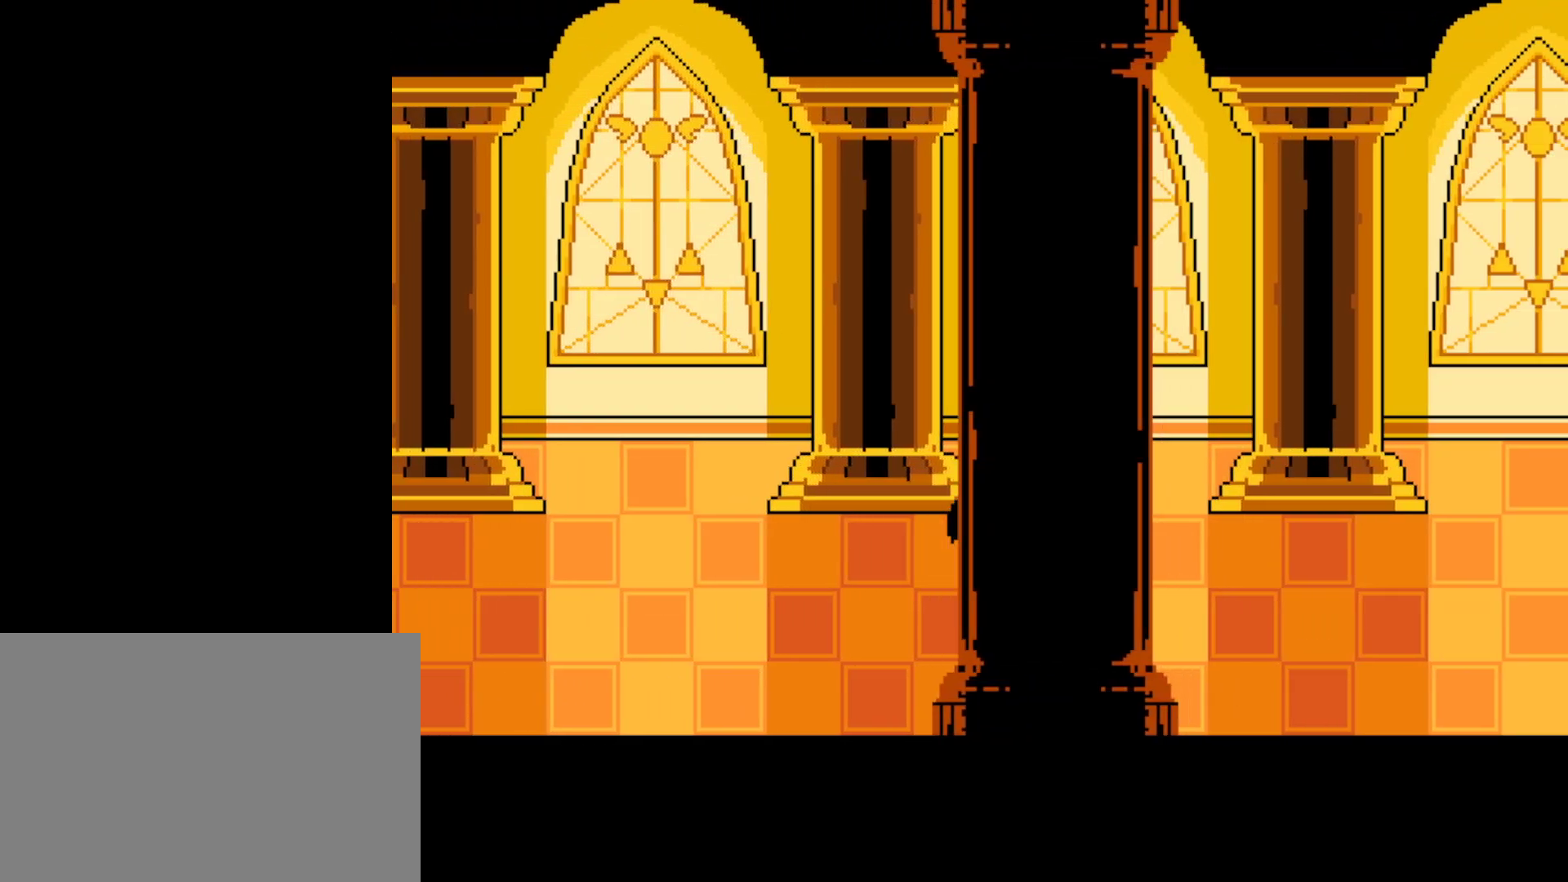
{"keys": ["right"], "events": []}
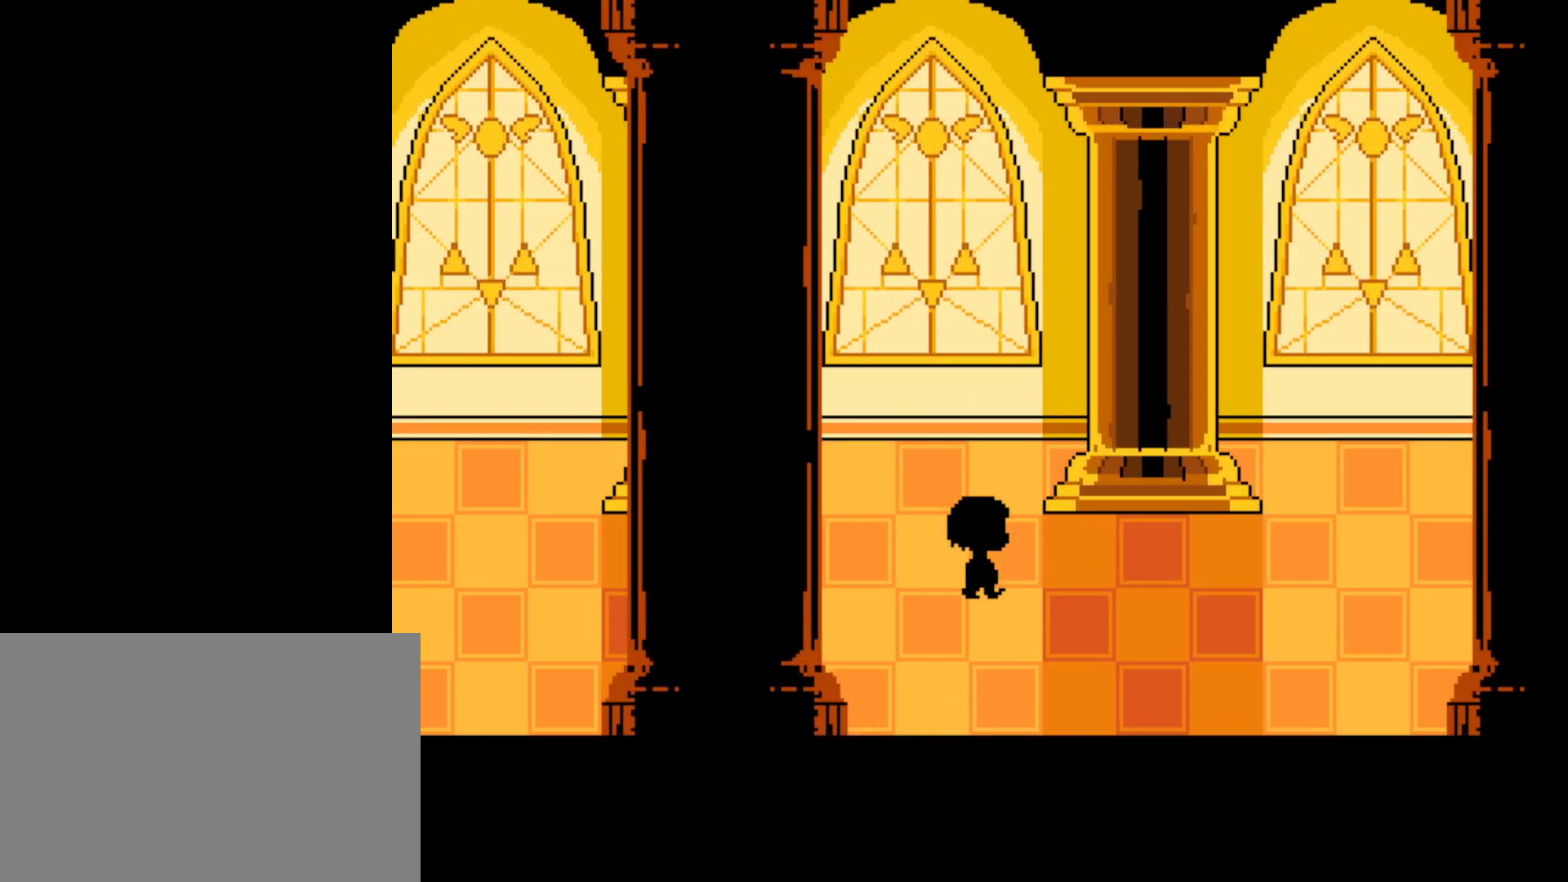
{"keys": ["right"], "events": []}
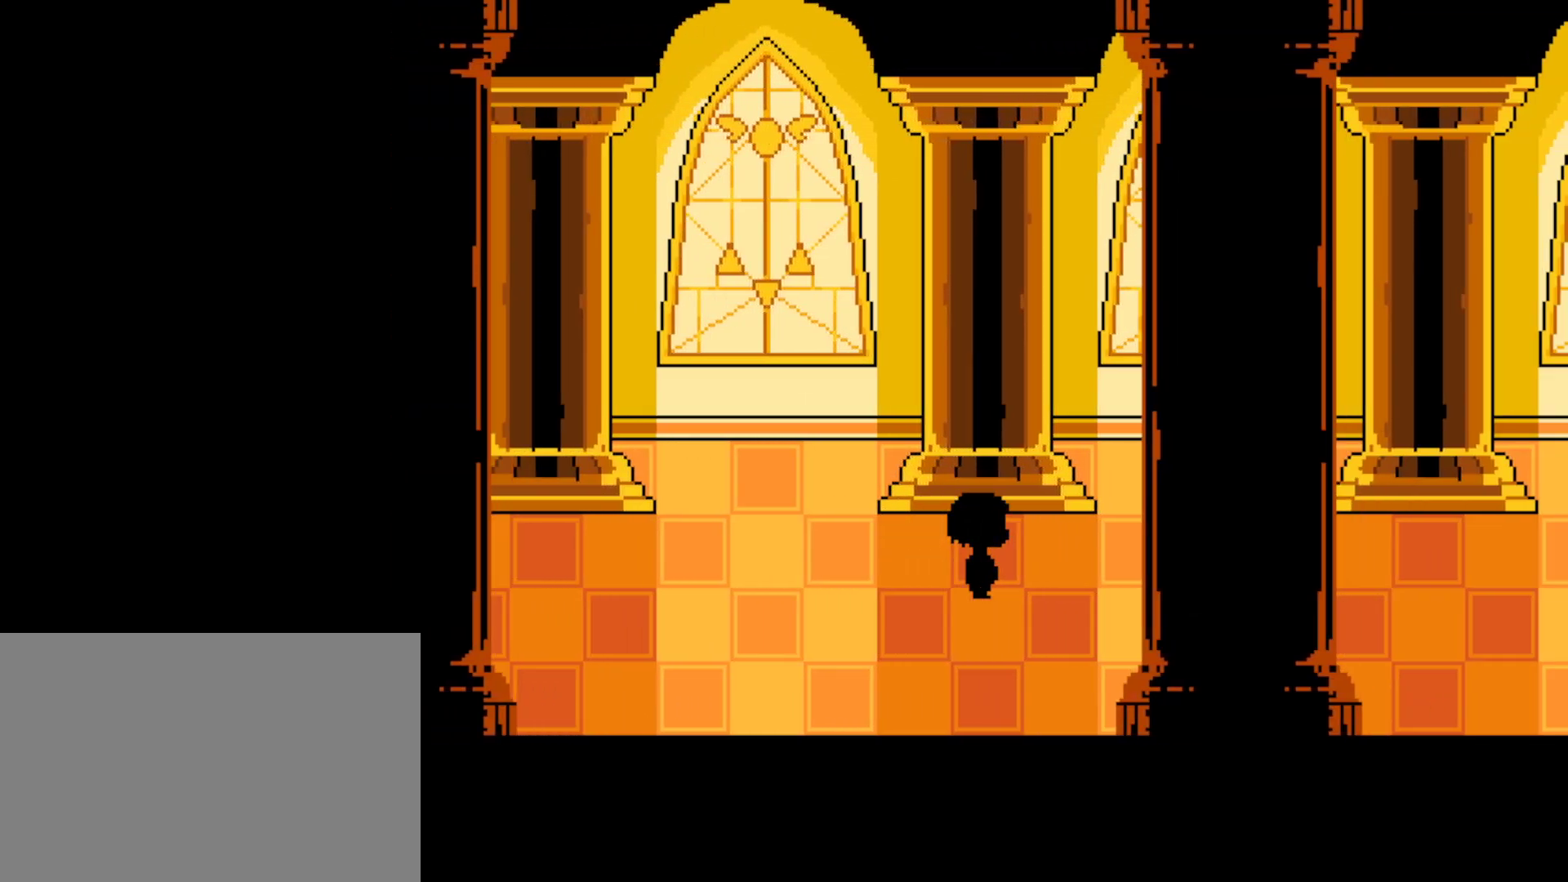
{"keys": ["right"], "events": []}
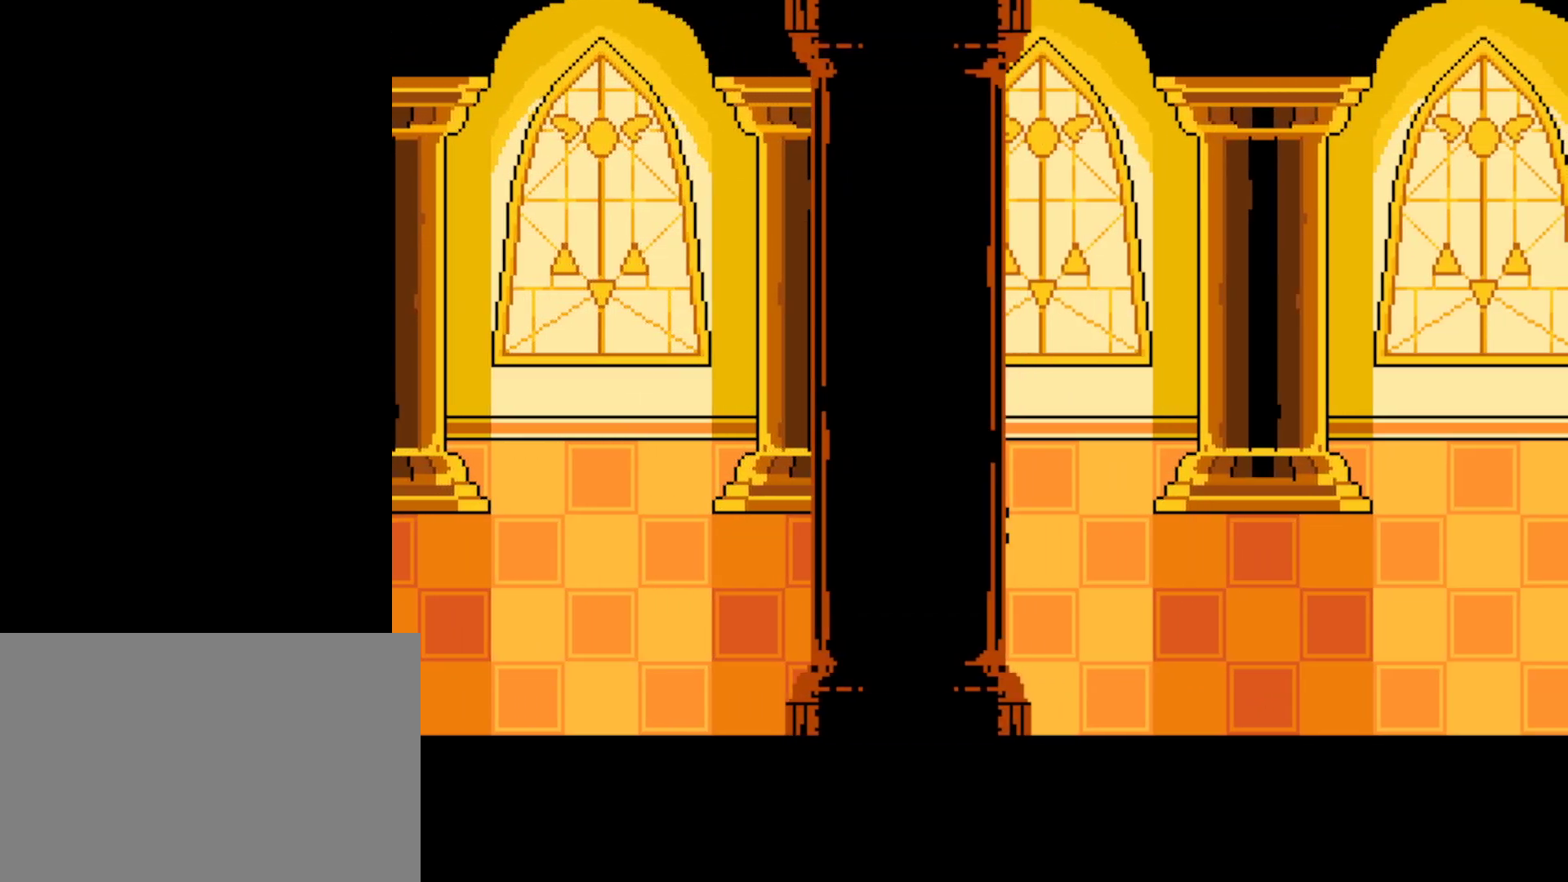
{"keys": ["right"], "events": []}
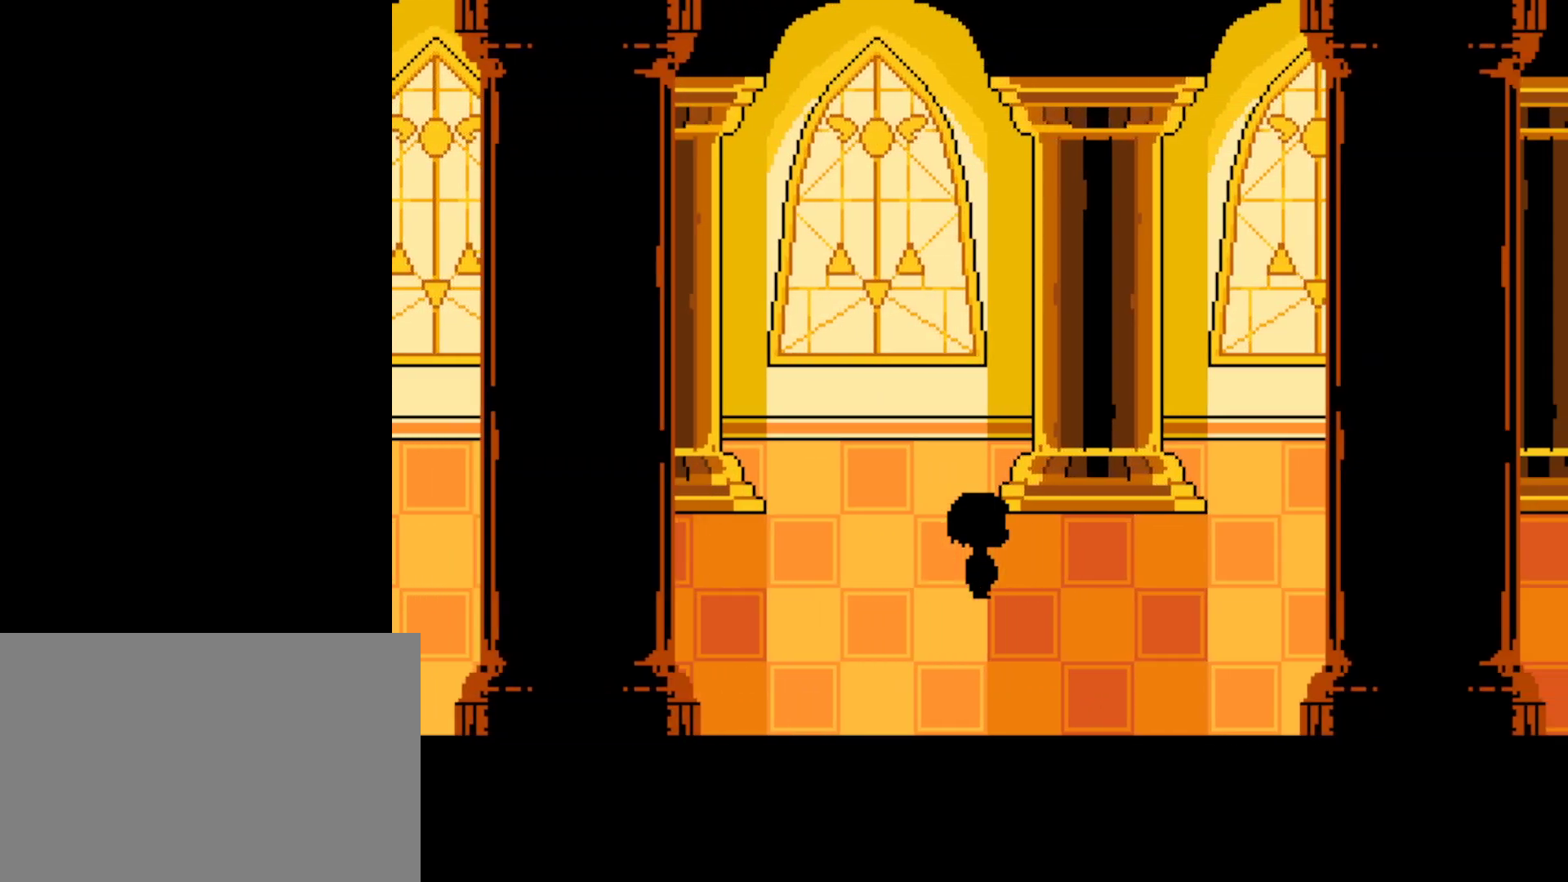
{"keys": ["right"], "events": []}
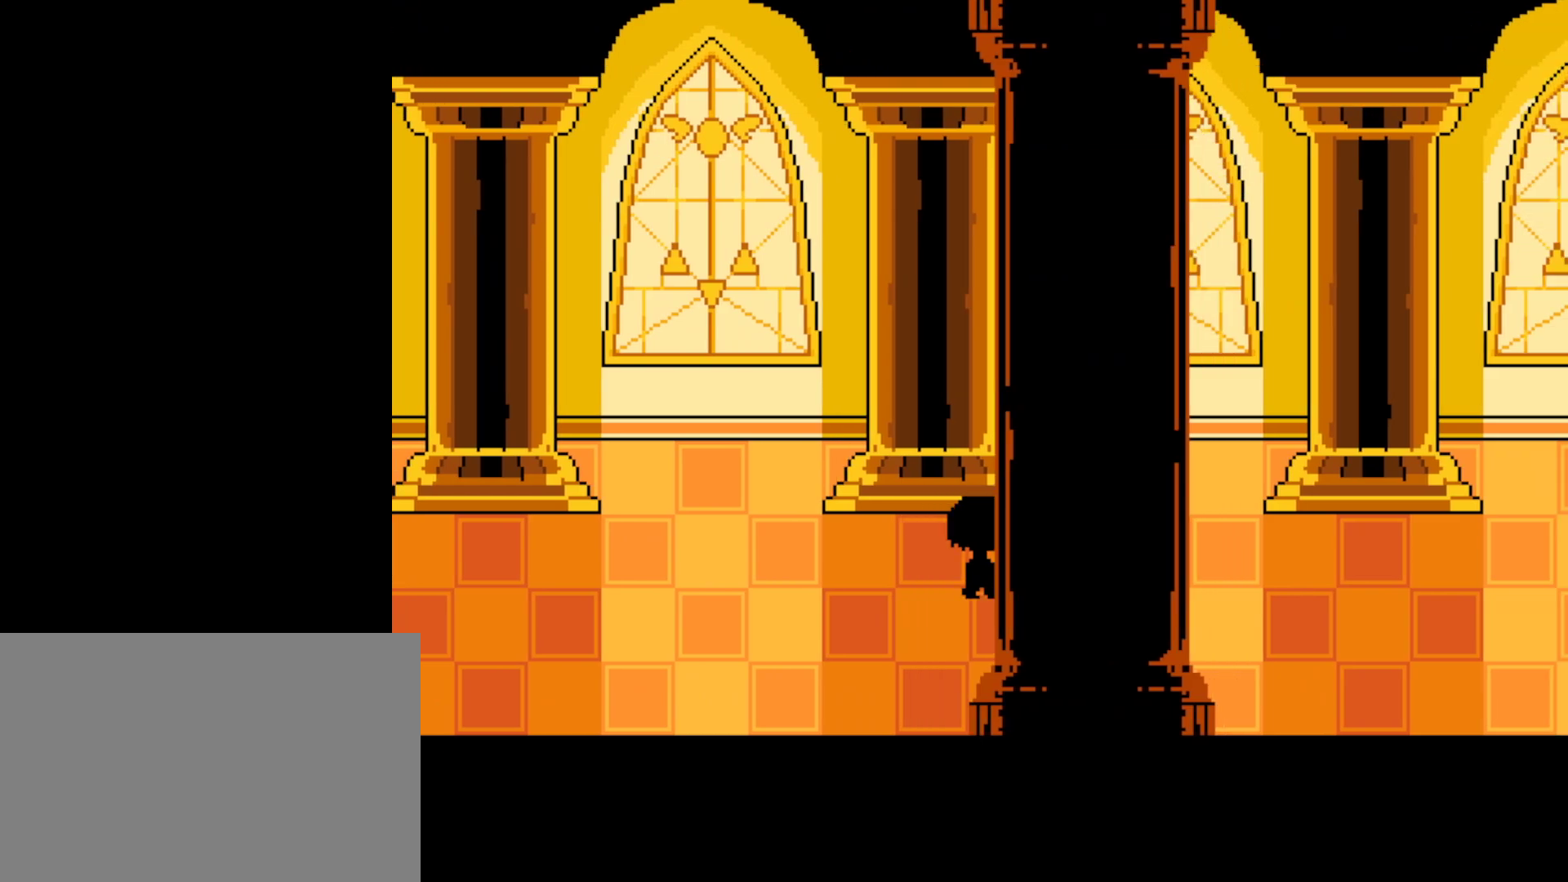
{"keys": ["right"], "events": []}
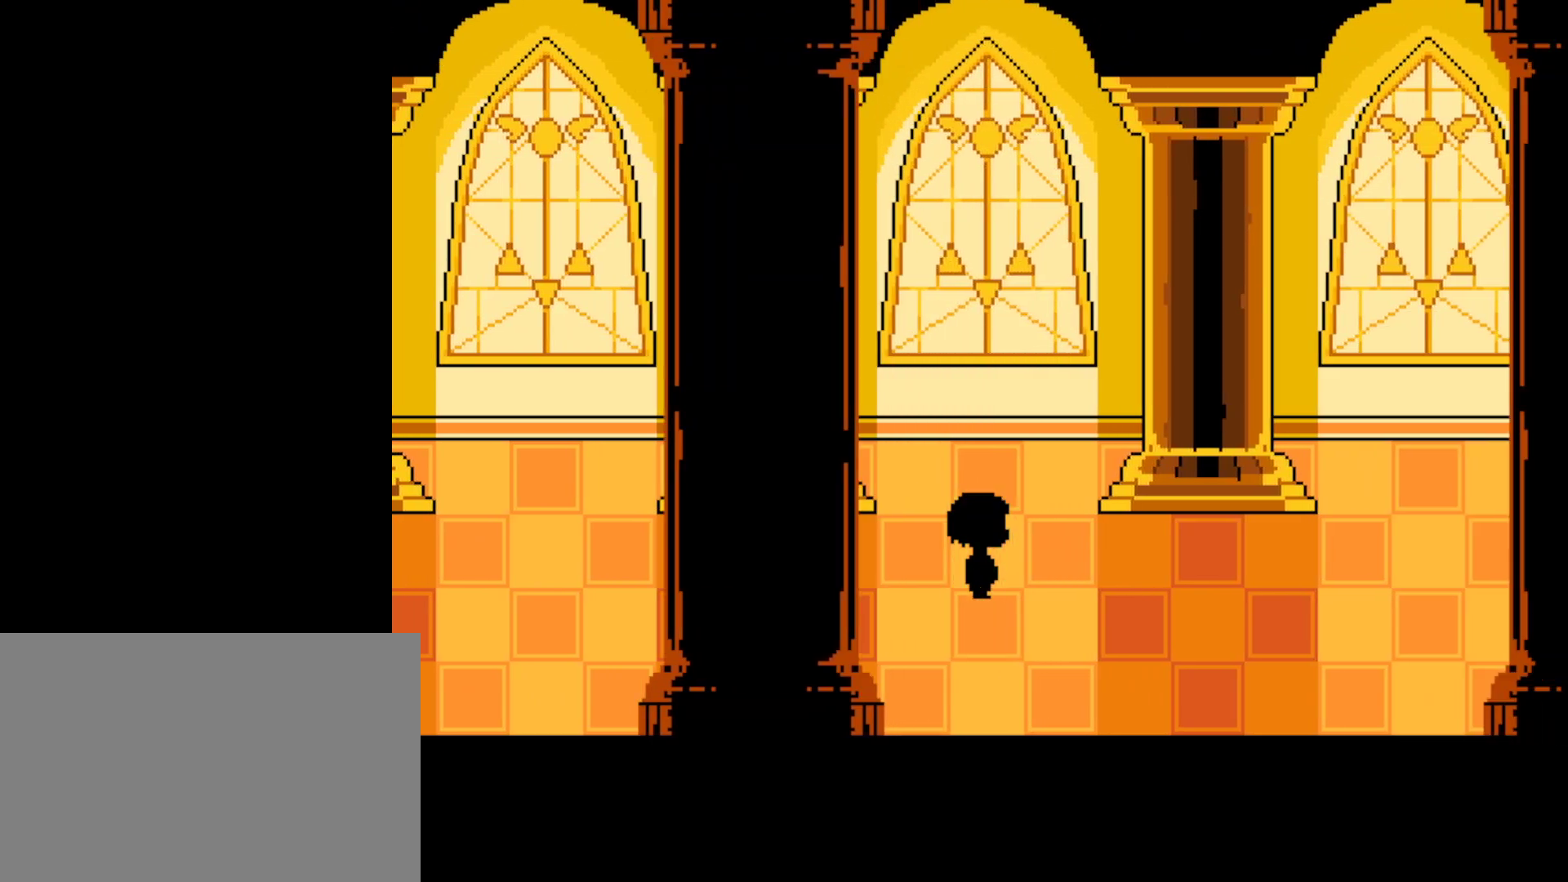
{"keys": ["right"], "events": []}
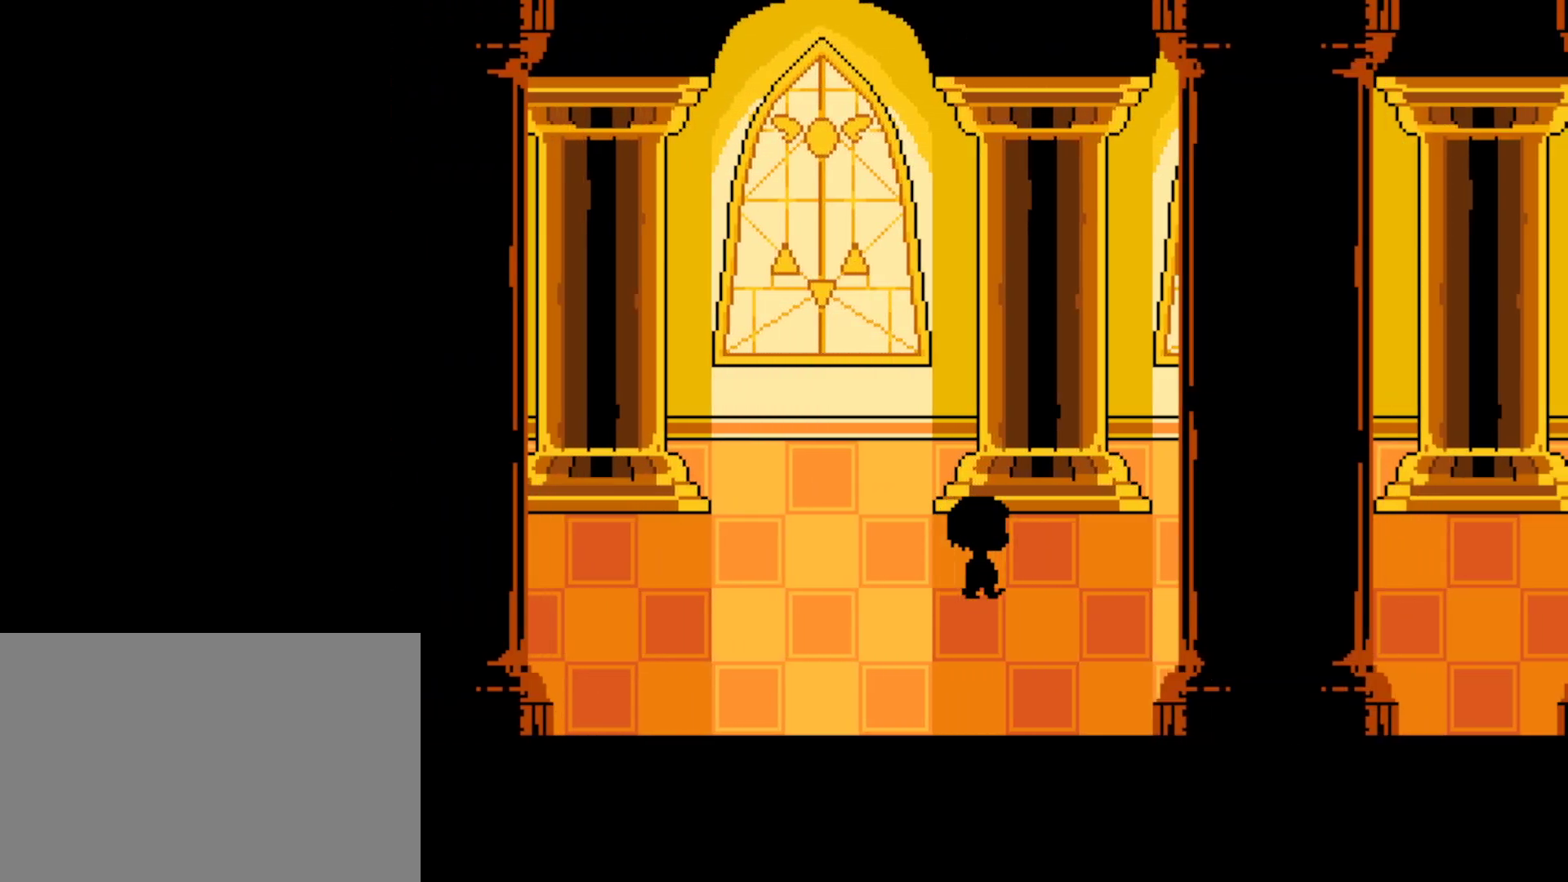
{"keys": ["right"], "events": []}
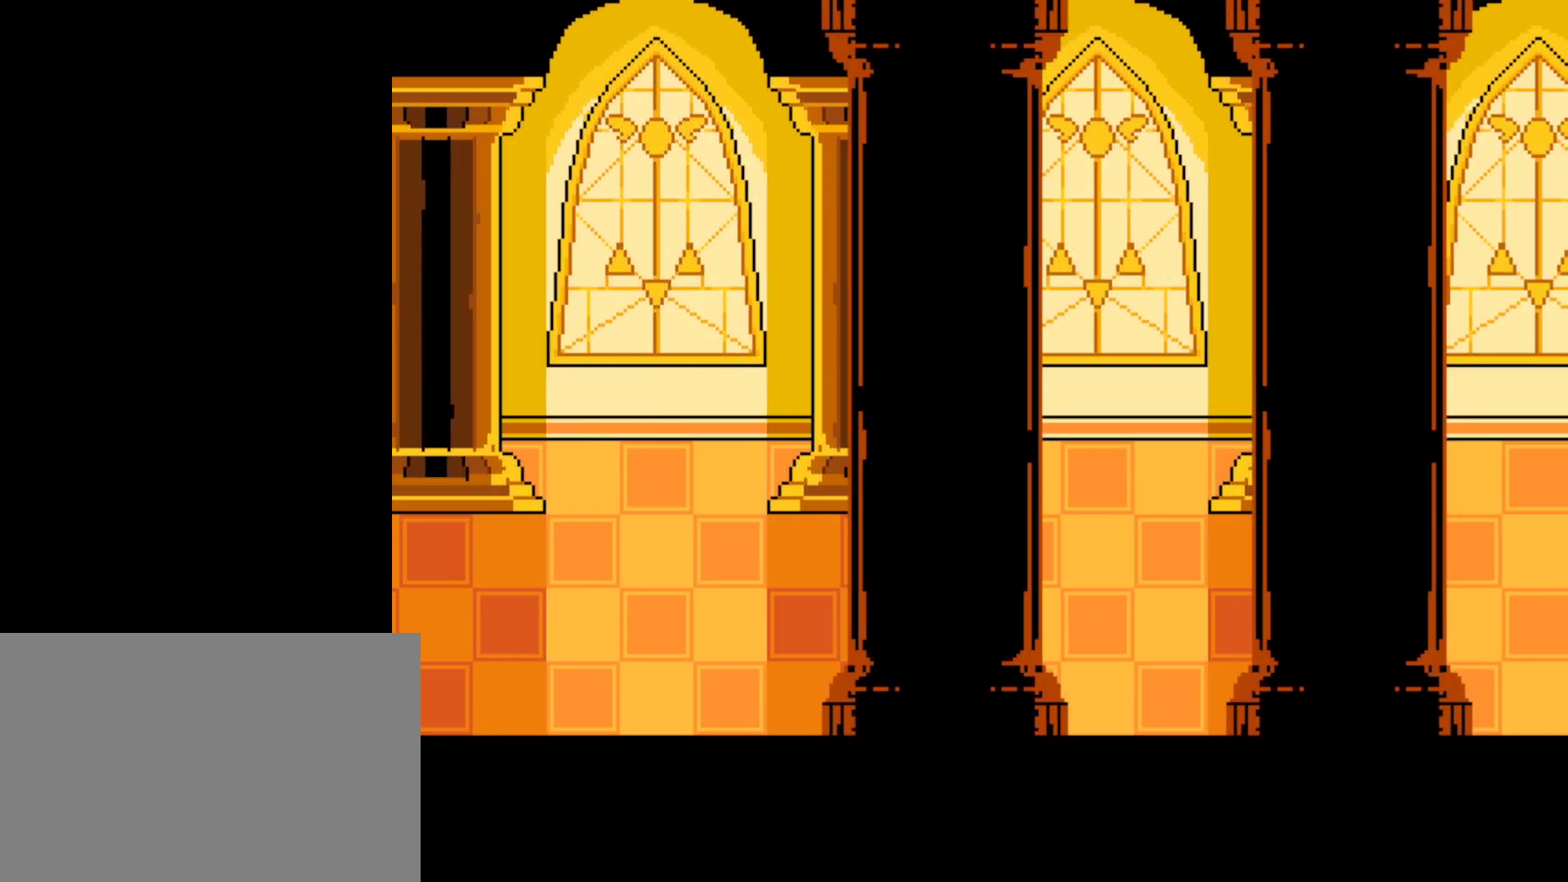
{"keys": ["right"], "events": []}
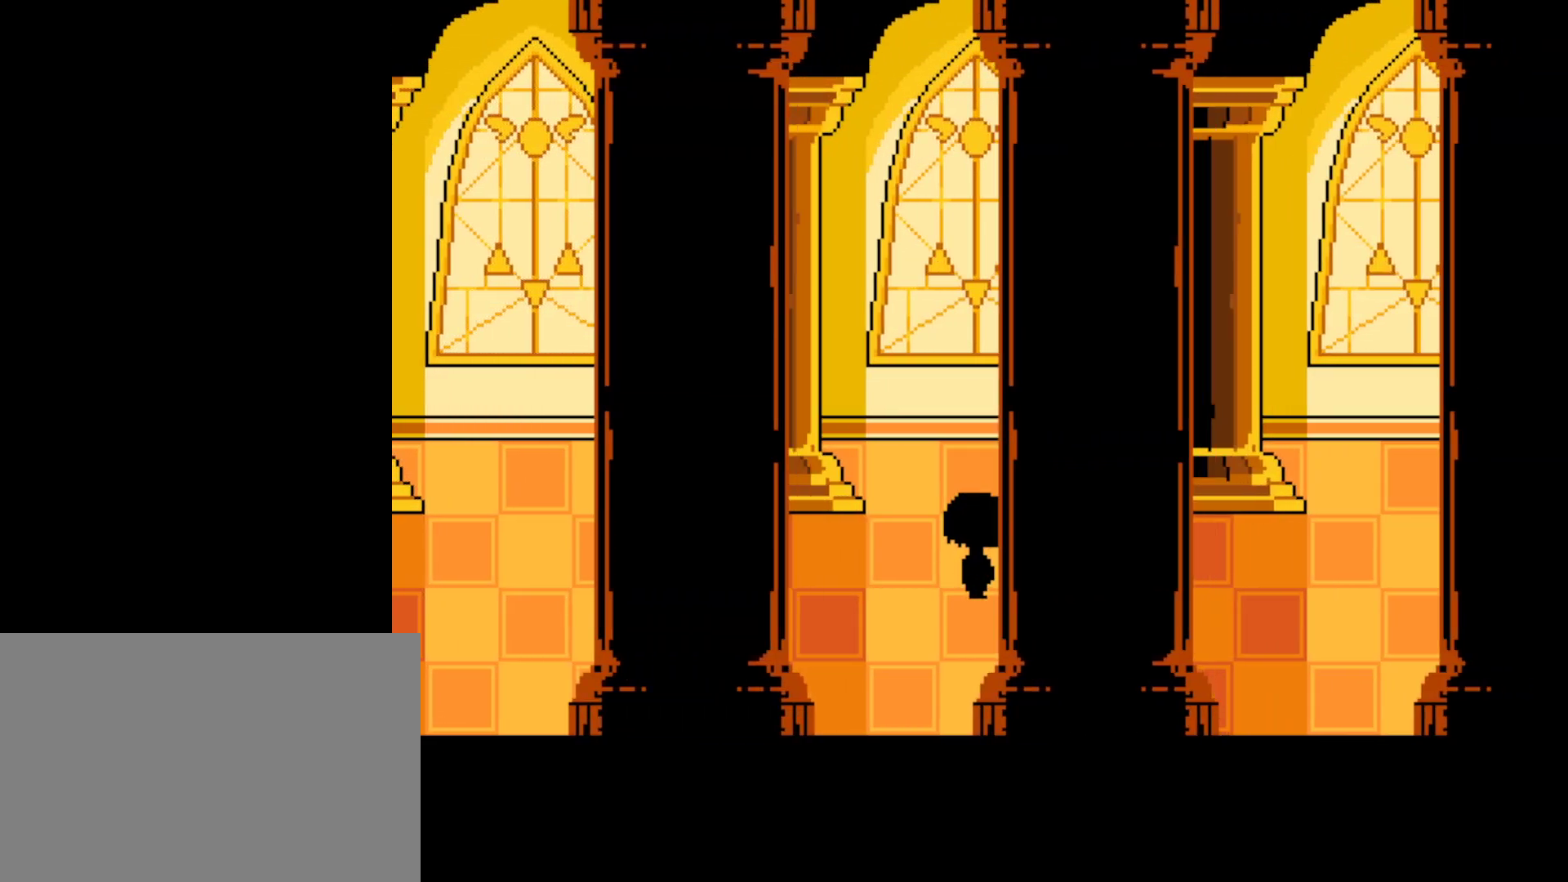
{"keys": ["right"], "events": []}
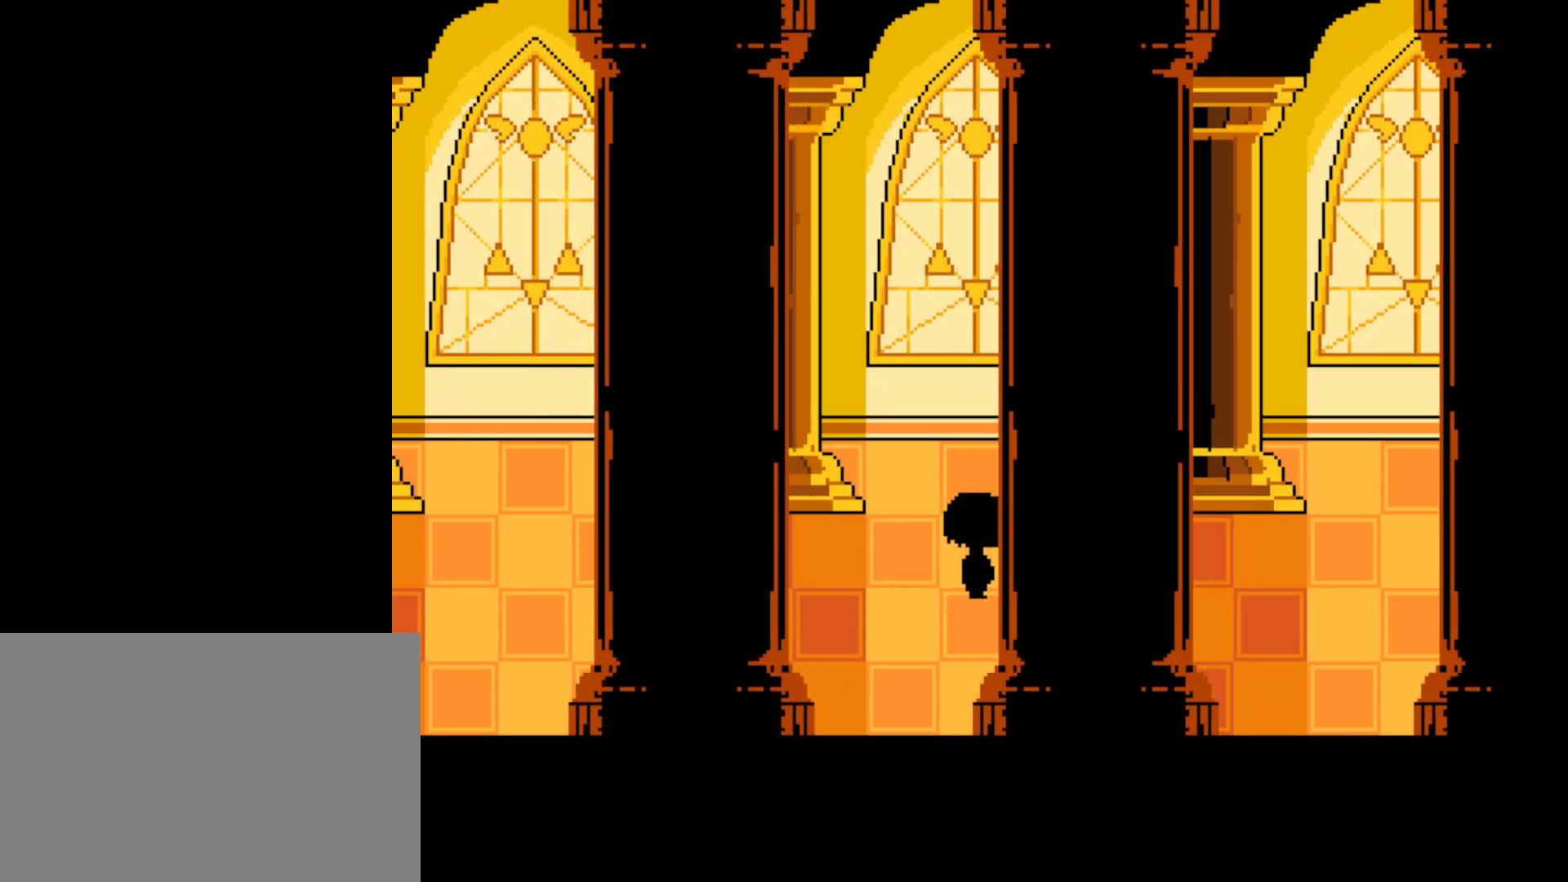
{"keys": [], "events": [[267, "right", "up"]]}
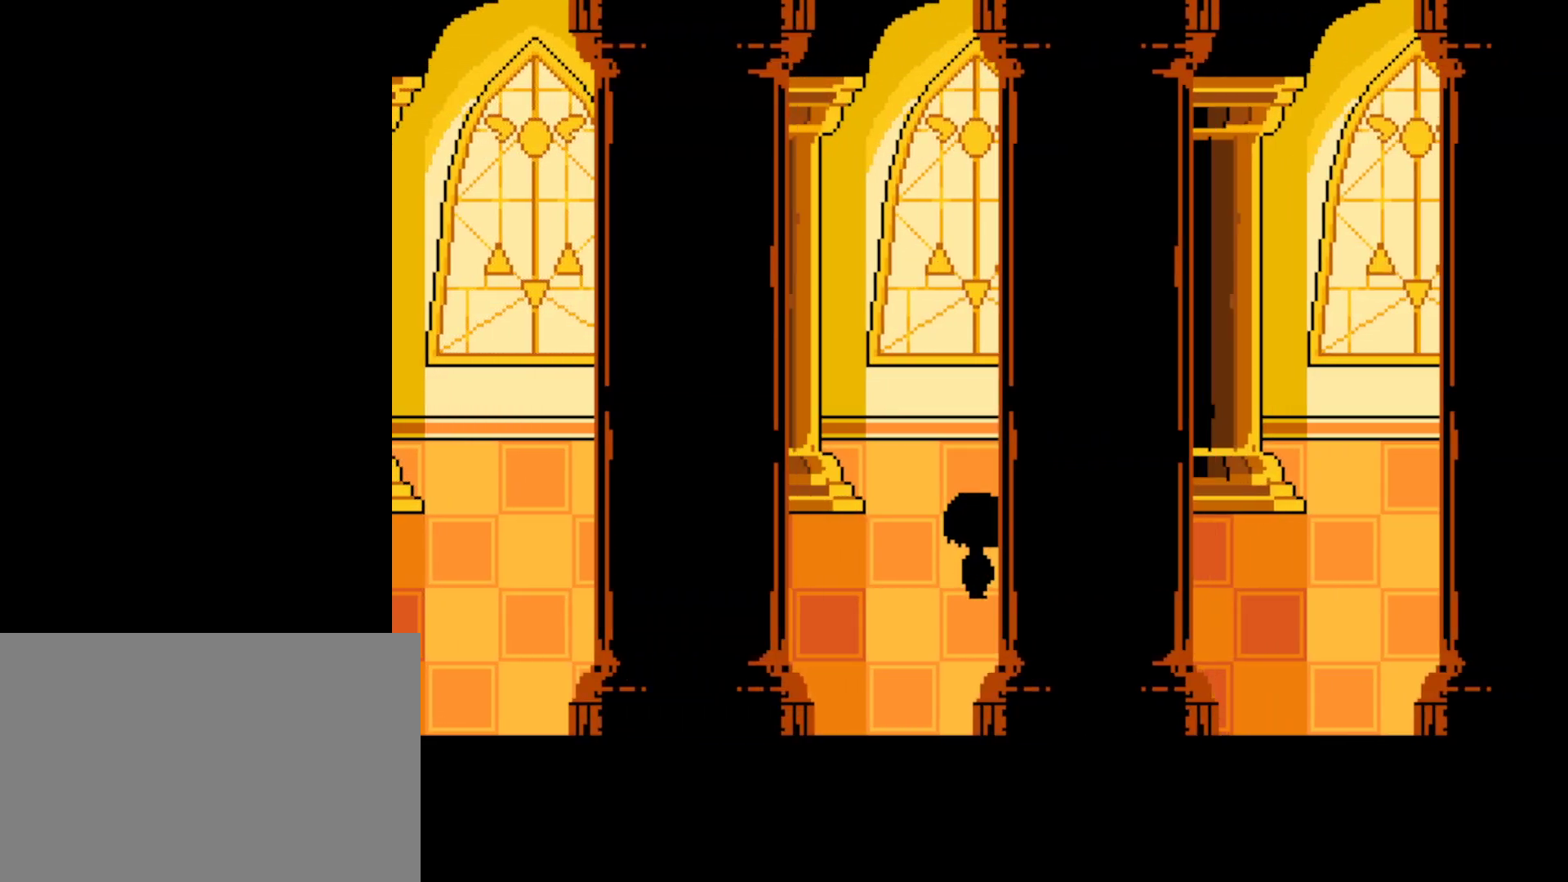
{"keys": [], "events": []}
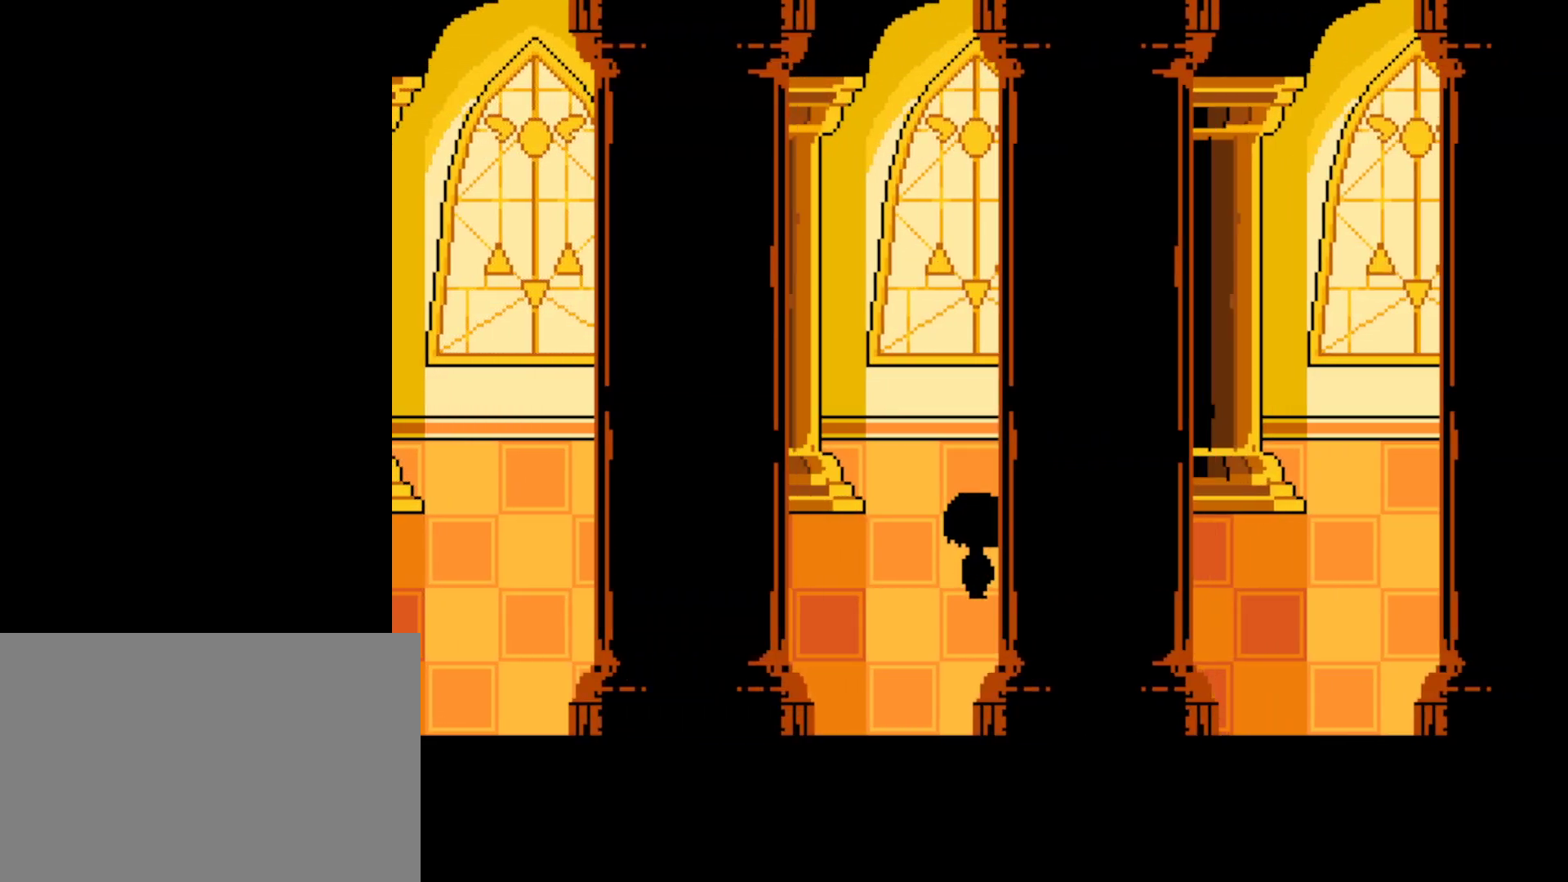
{"keys": [], "events": []}
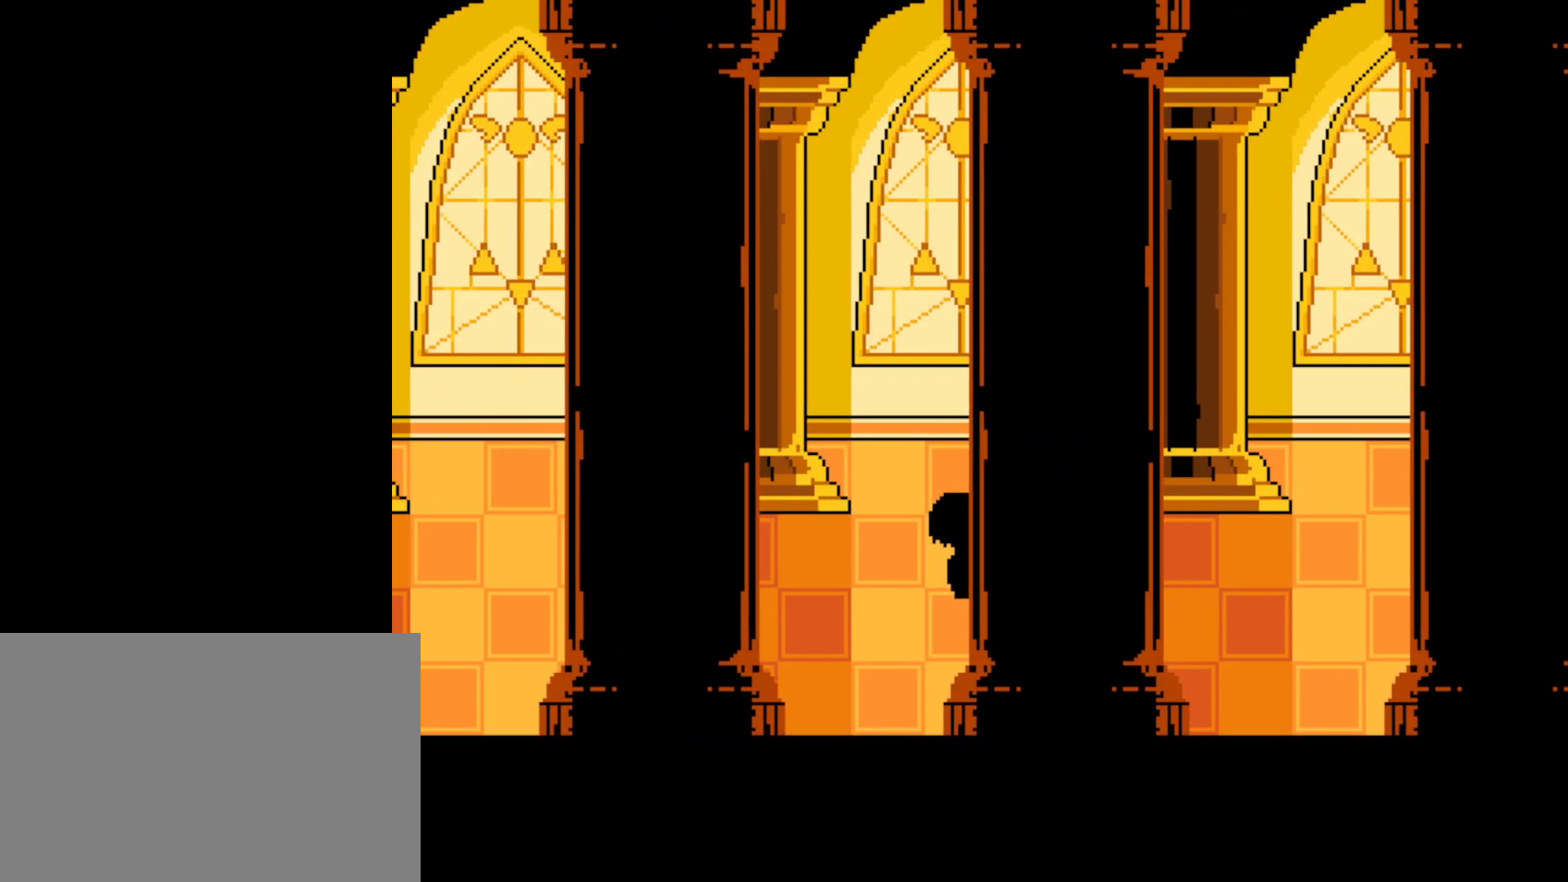
{"keys": [], "events": []}
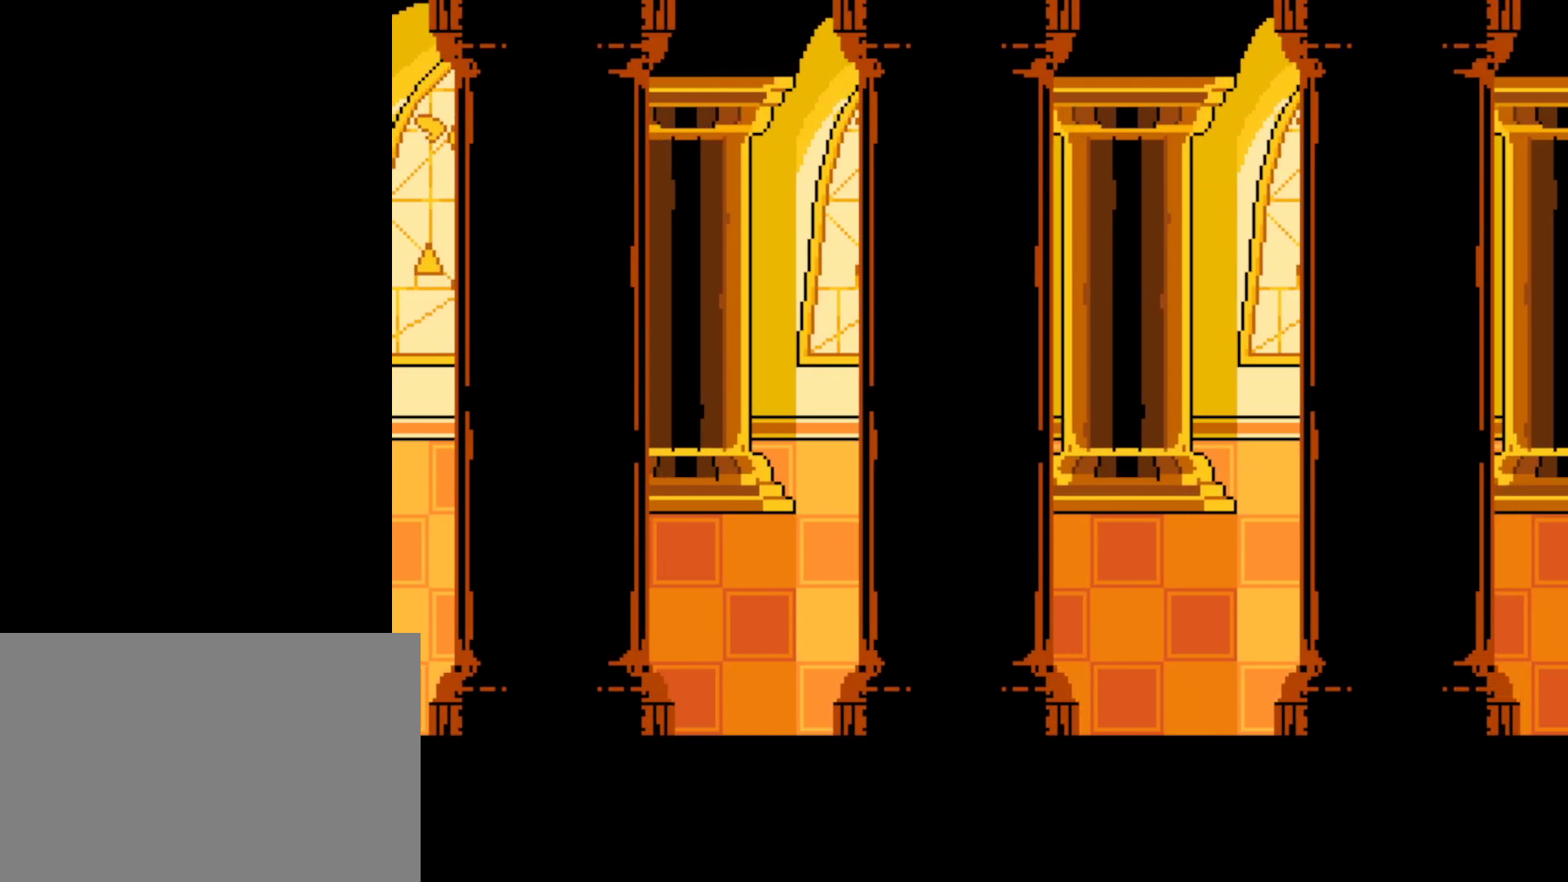
{"keys": [], "events": []}
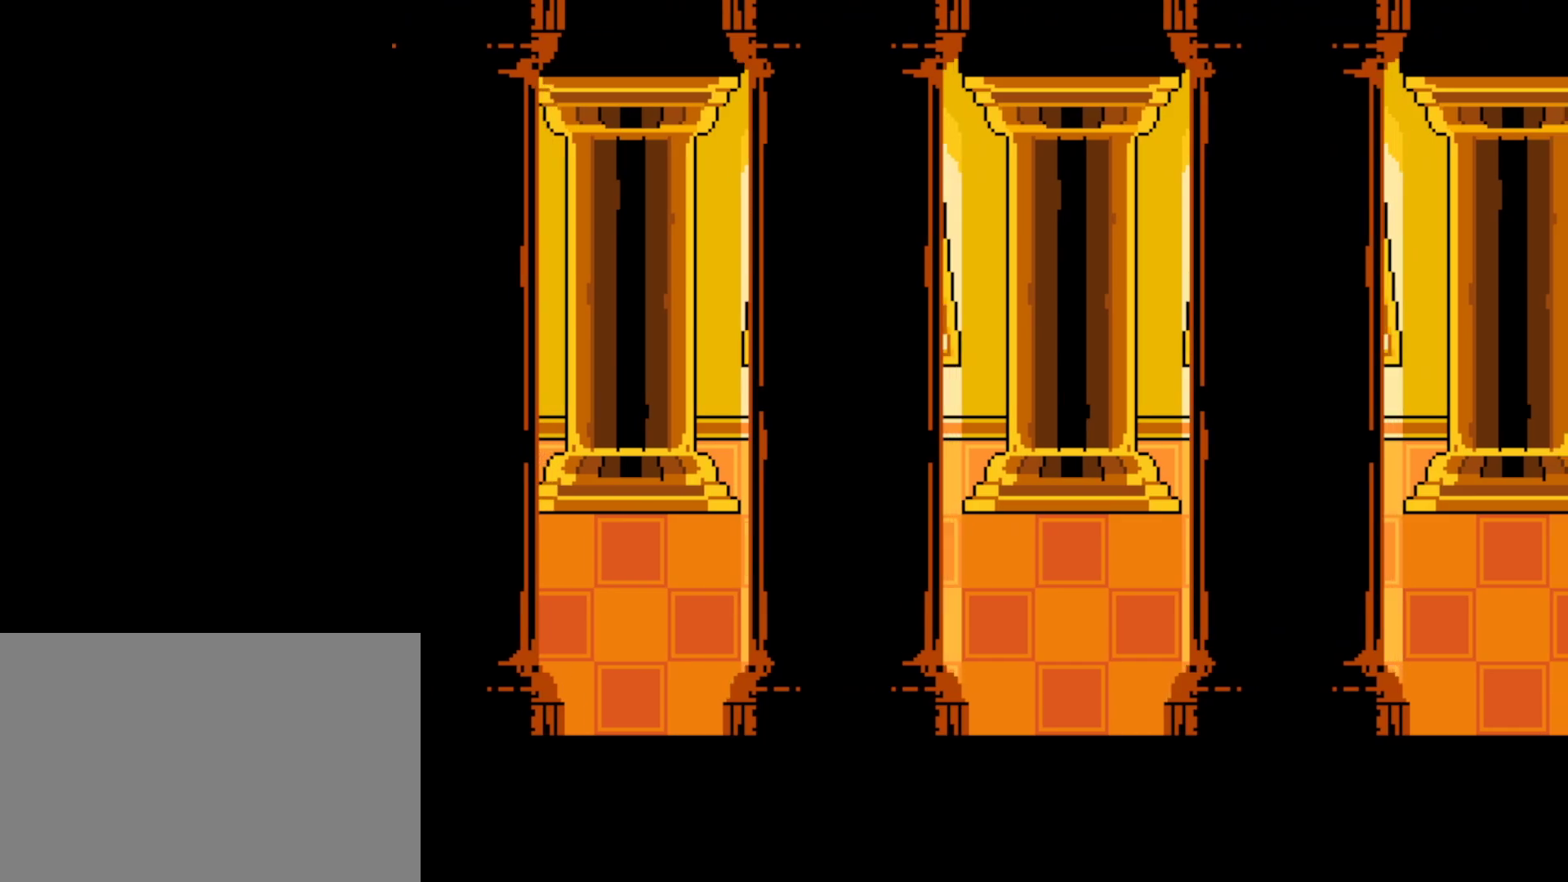
{"keys": [], "events": []}
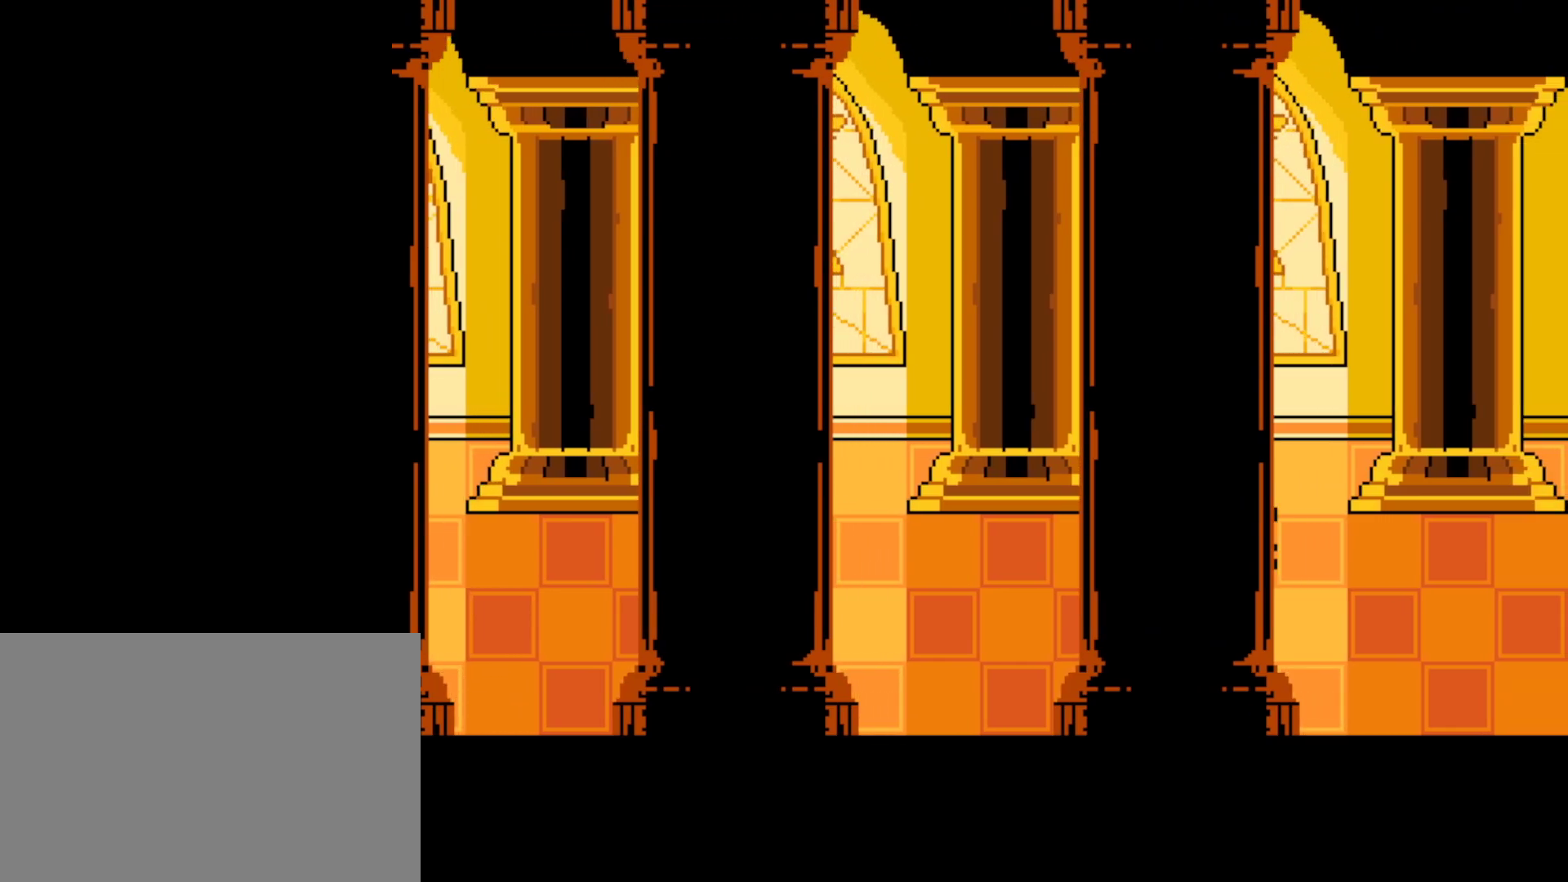
{"keys": [], "events": []}
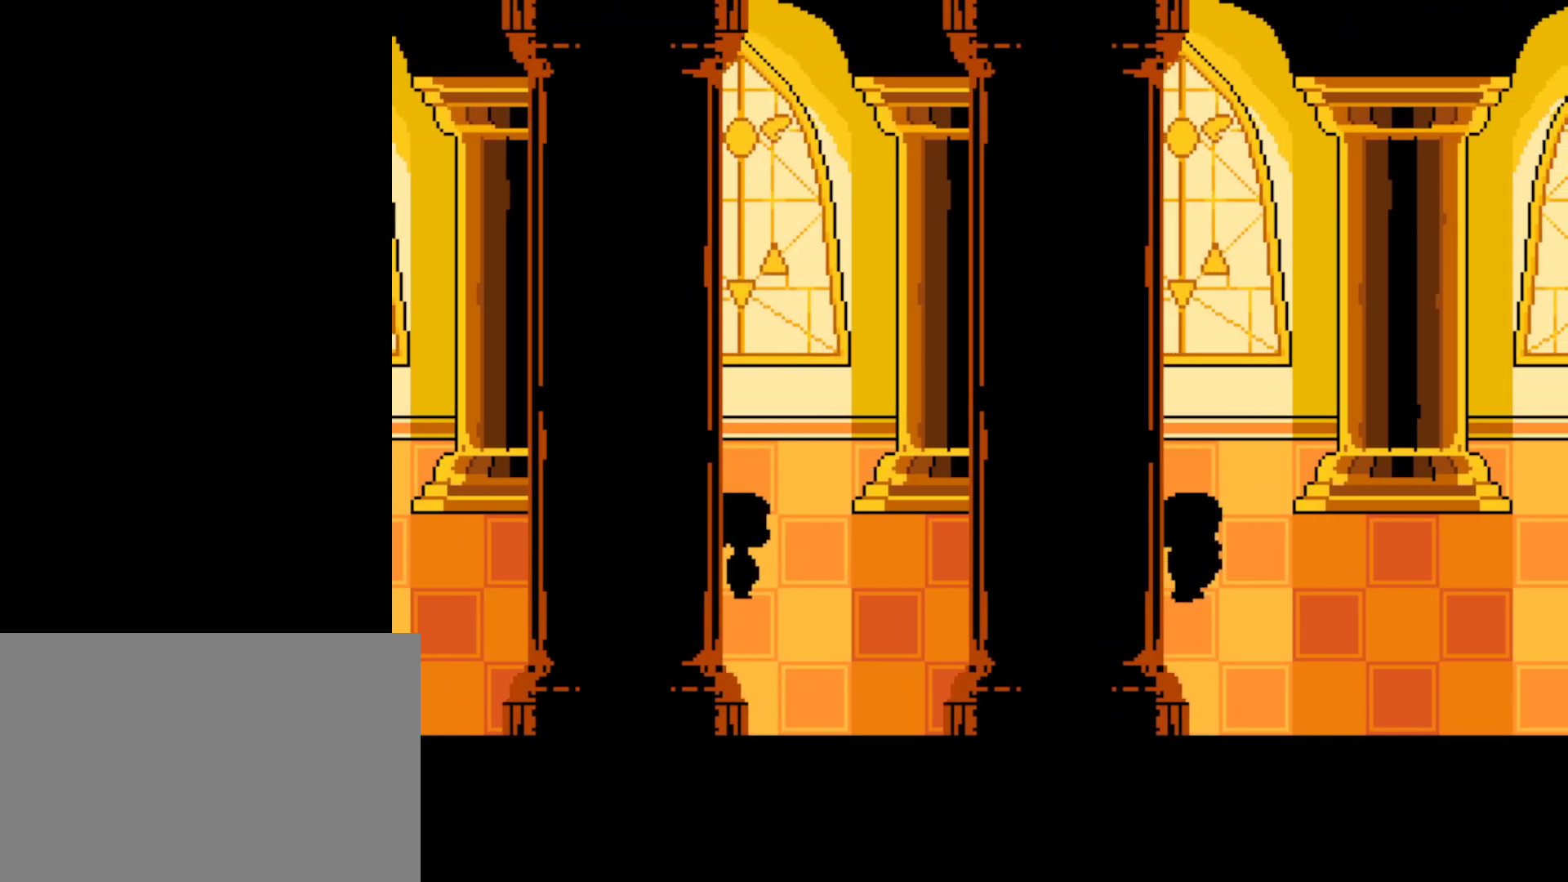
{"keys": [], "events": []}
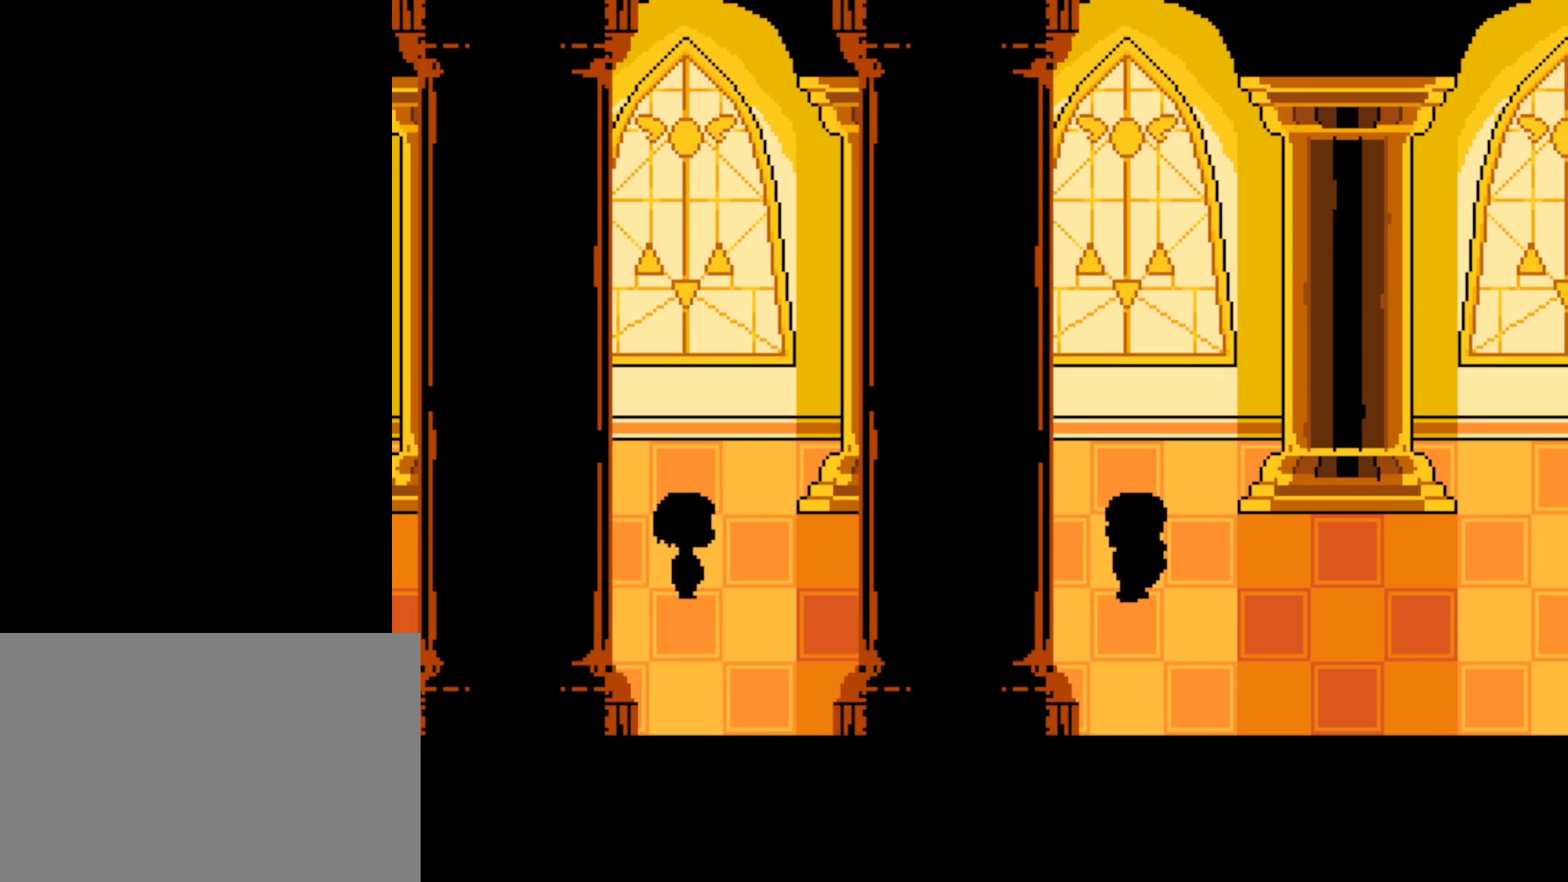
{"keys": ["return"], "events": [[467, "return", "down"]]}